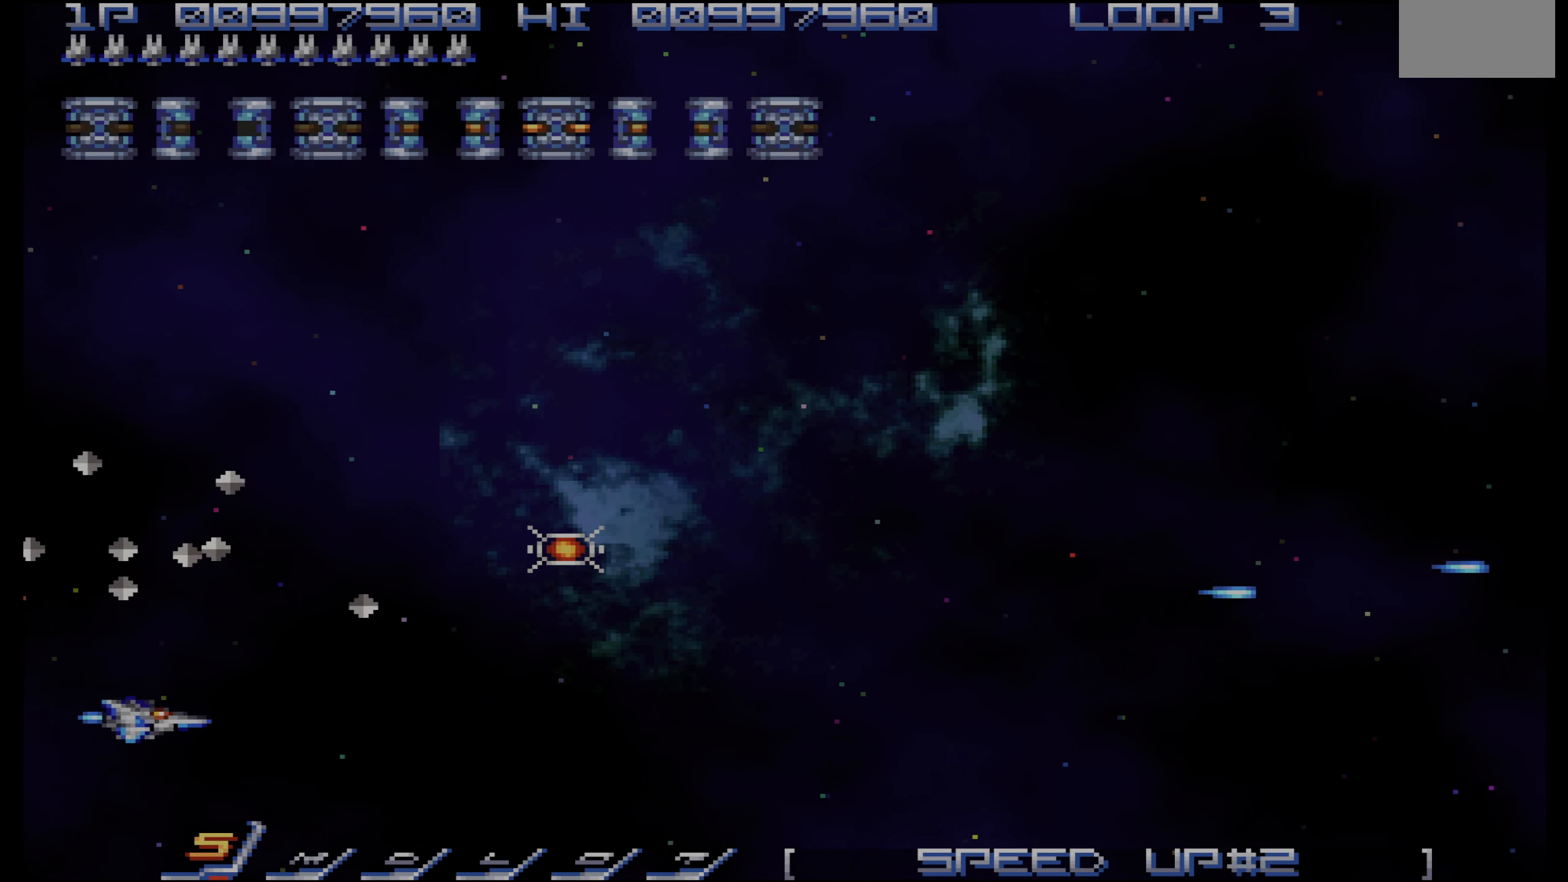
Gameplay with a controller (PlayStation layout); each line is a JSON object with the inputs held at the frame after it (dt_ms = milliseconds from this image to that frame). "events" lists button and stick changes between this image and that frame as [ms after this image, input, new state], when the widget could be followed in between. Not read: DPAD_UP L3 R3.
{"dt_ms": 500, "buttons": ["DPAD_RIGHT"], "events": [[50, "CIRCLE", "down"], [150, "CIRCLE", "up"]]}
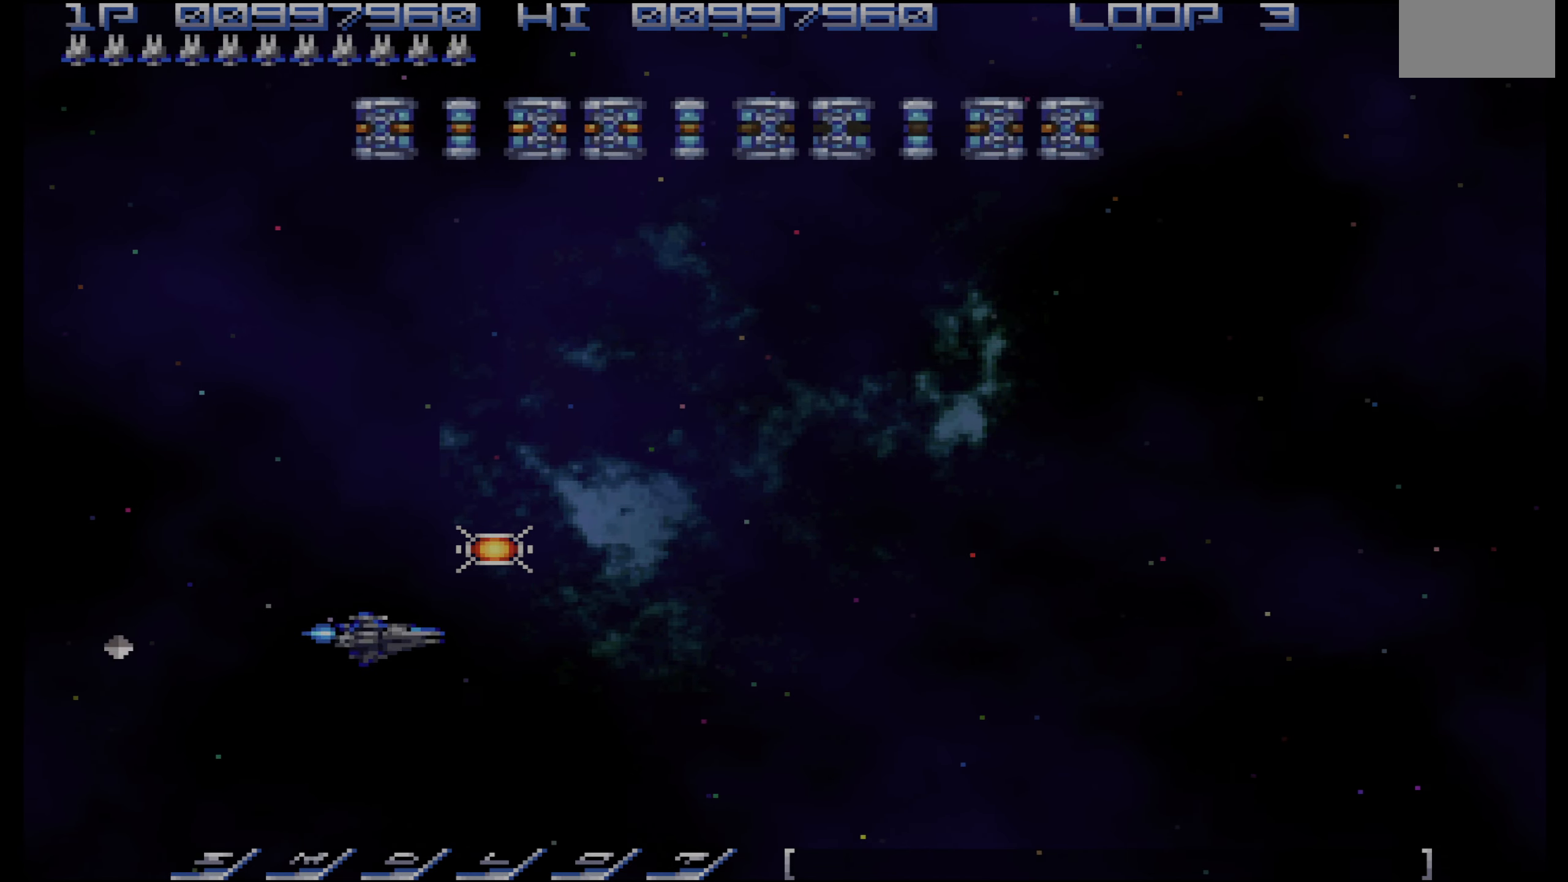
{"dt_ms": 500, "buttons": ["DPAD_RIGHT"], "events": [[233, "DPAD_RIGHT", "up"], [450, "DPAD_RIGHT", "down"]]}
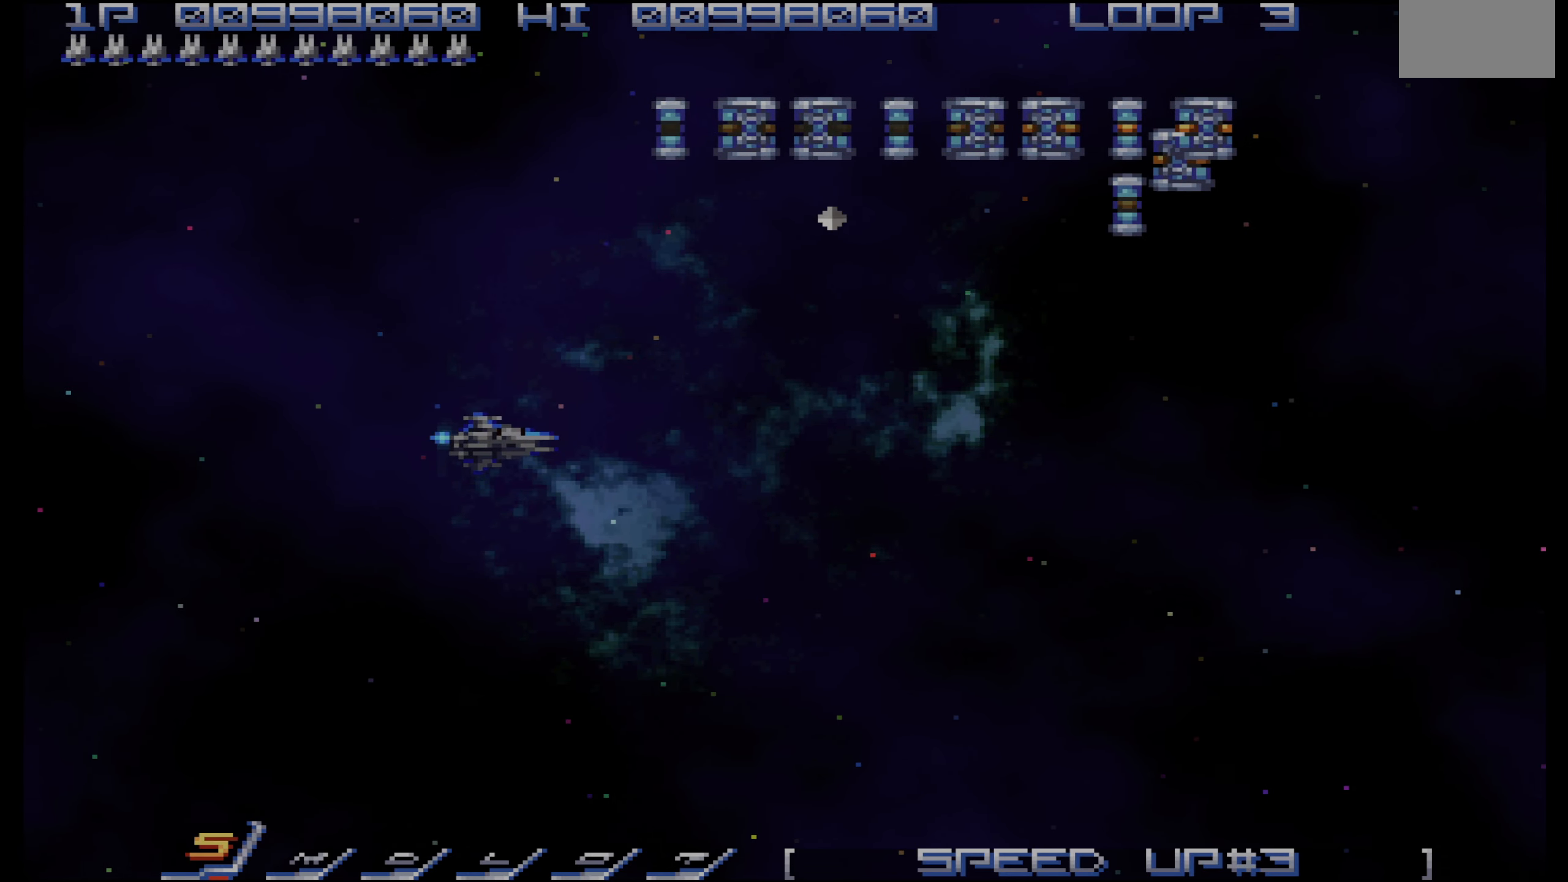
{"dt_ms": 500, "buttons": ["CROSS", "DPAD_LEFT"], "events": [[100, "DPAD_RIGHT", "up"], [300, "CROSS", "down"], [350, "DPAD_LEFT", "down"]]}
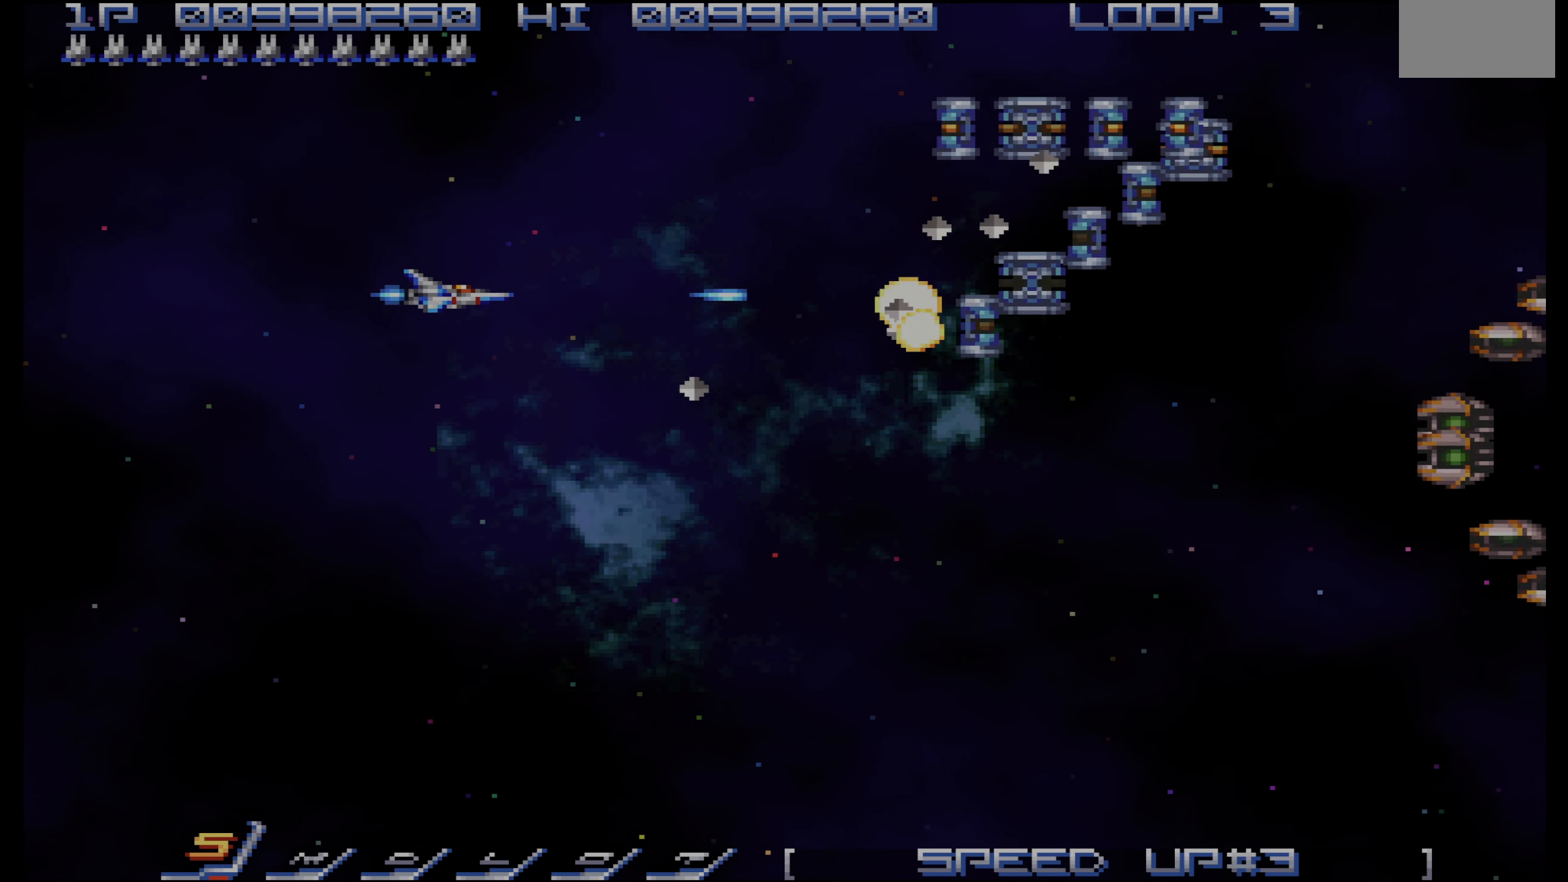
{"dt_ms": 500, "buttons": ["CROSS", "DPAD_LEFT"], "events": [[183, "DPAD_LEFT", "up"], [250, "DPAD_LEFT", "down"], [350, "DPAD_LEFT", "up"], [433, "DPAD_LEFT", "down"]]}
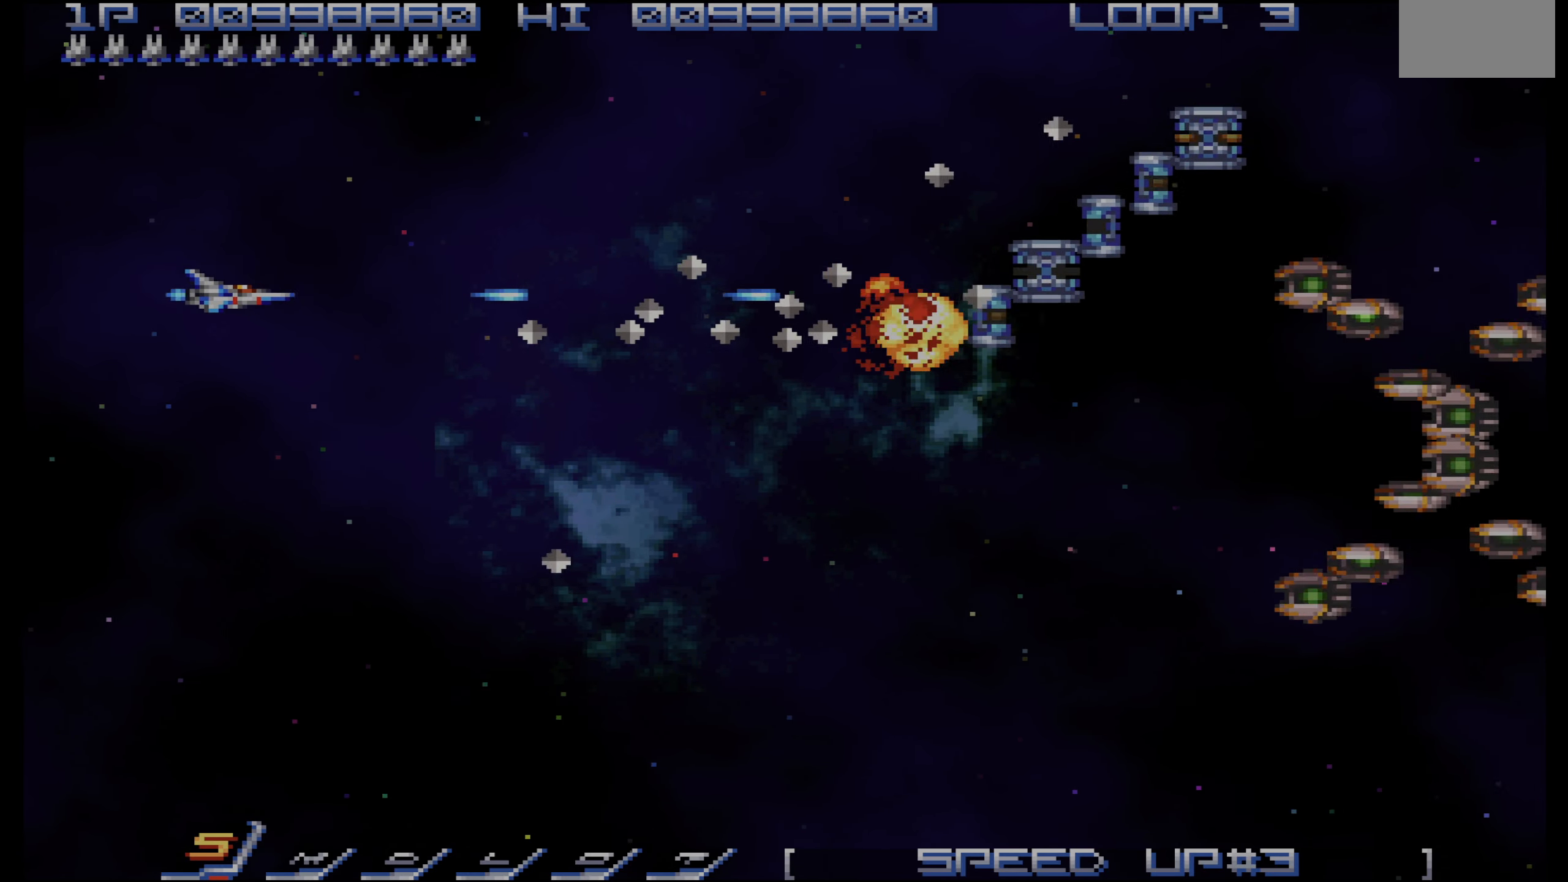
{"dt_ms": 500, "buttons": ["DPAD_RIGHT"], "events": [[17, "DPAD_LEFT", "up"], [333, "CROSS", "up"], [400, "DPAD_RIGHT", "down"]]}
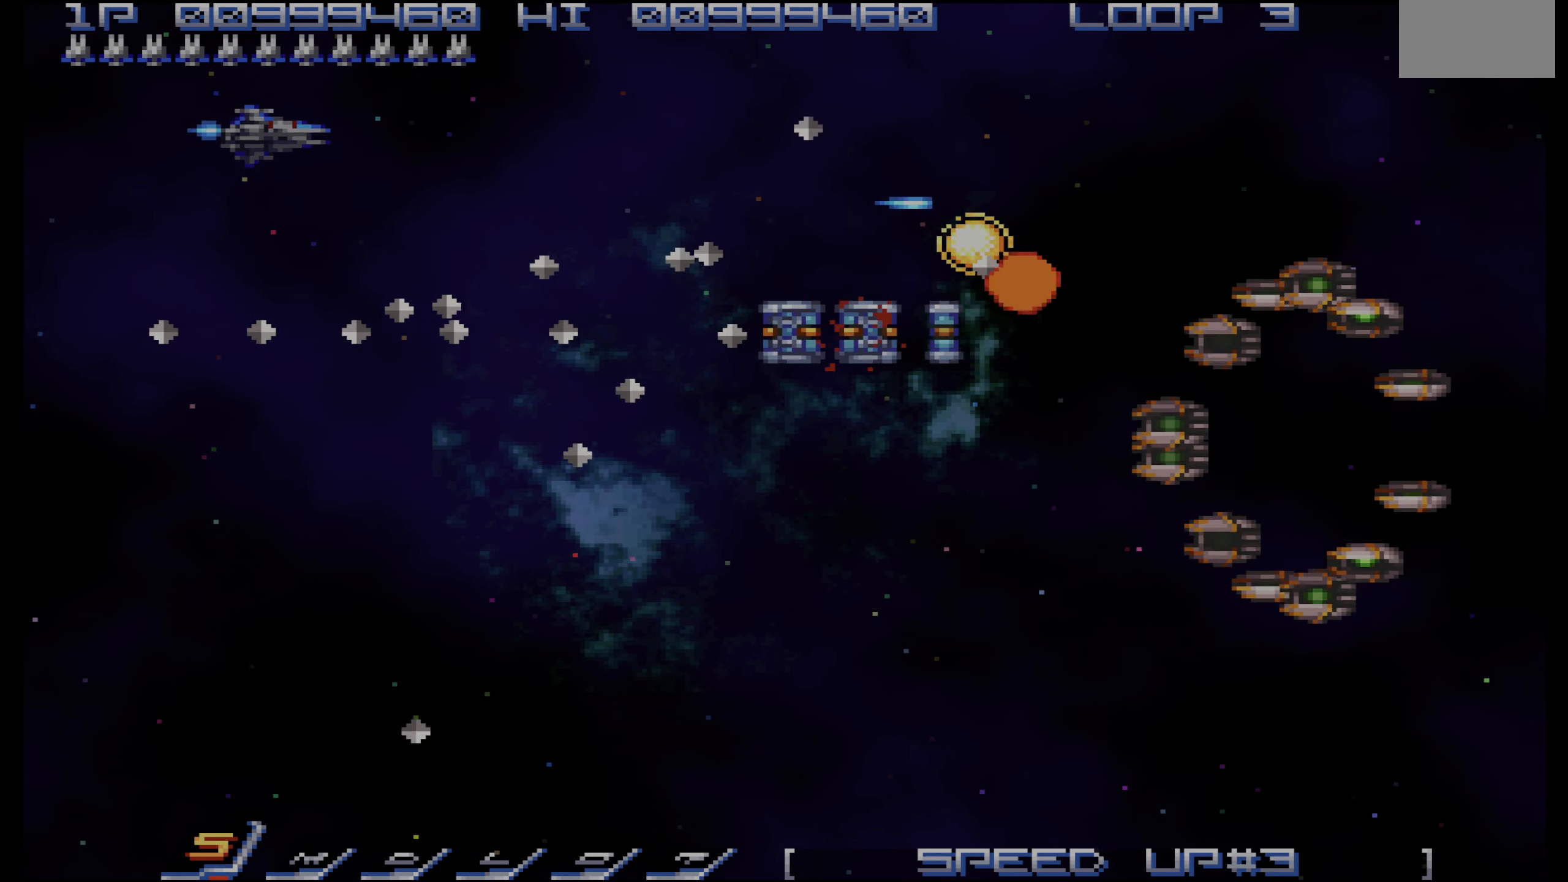
{"dt_ms": 500, "buttons": ["DPAD_RIGHT"], "events": []}
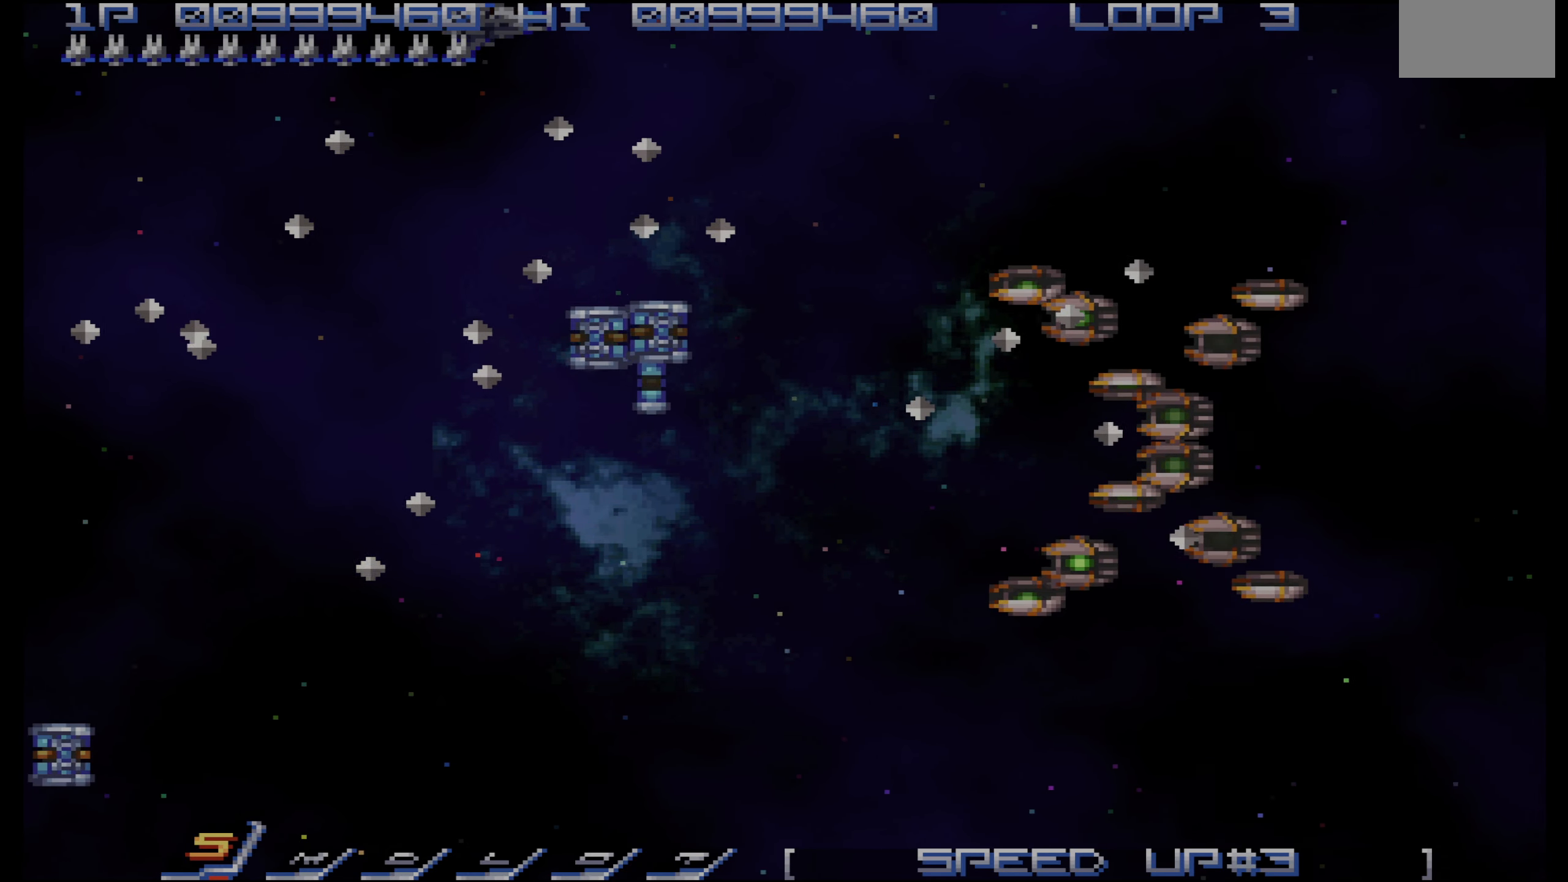
{"dt_ms": 500, "buttons": ["DPAD_RIGHT"], "events": []}
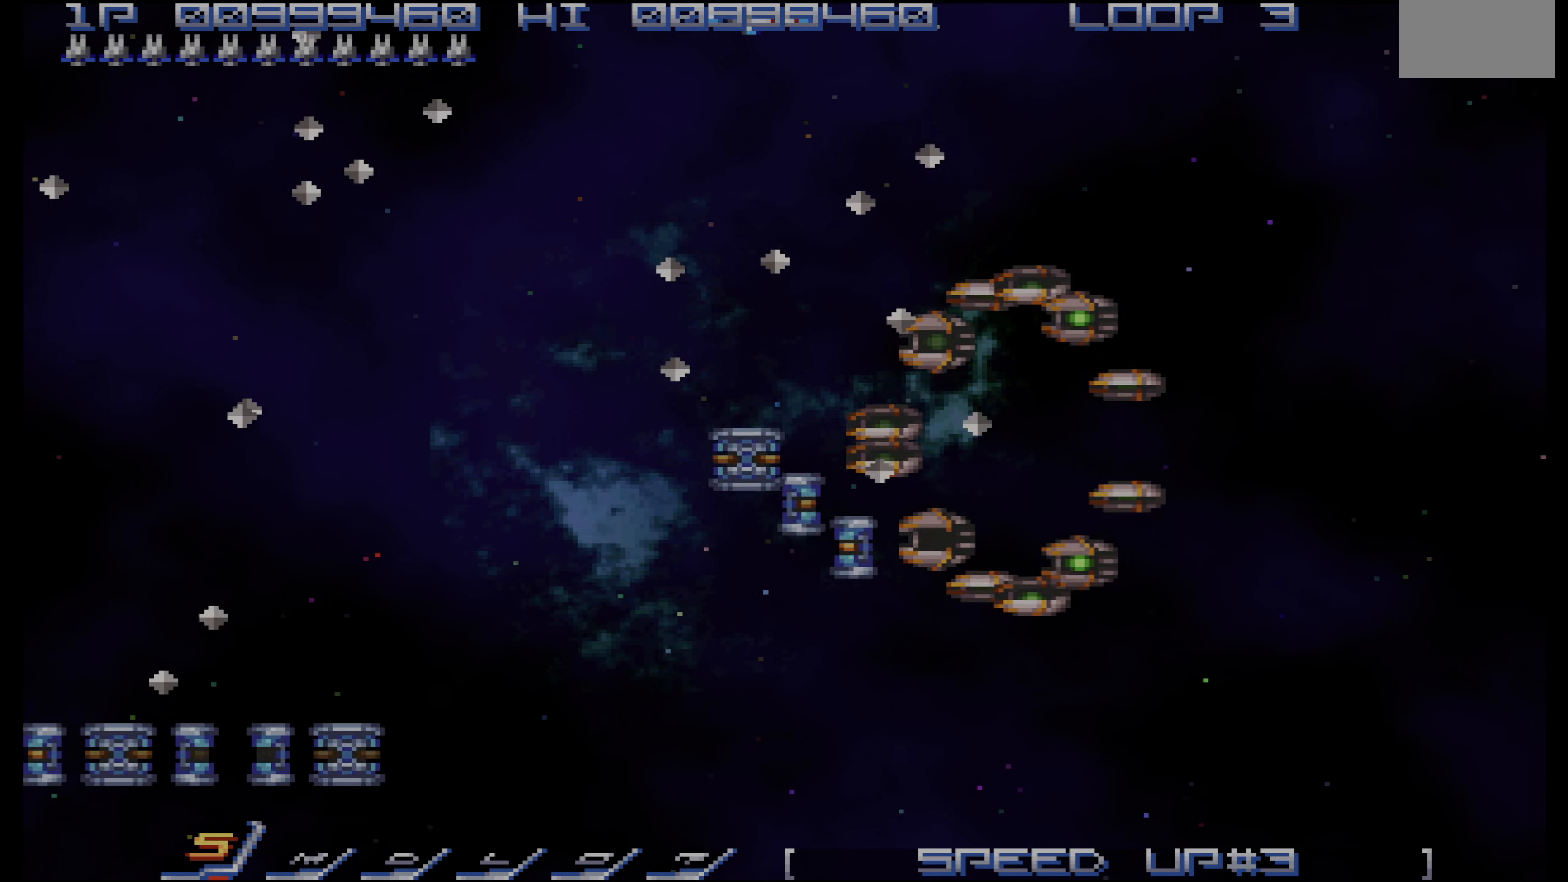
{"dt_ms": 500, "buttons": ["DPAD_RIGHT"], "events": []}
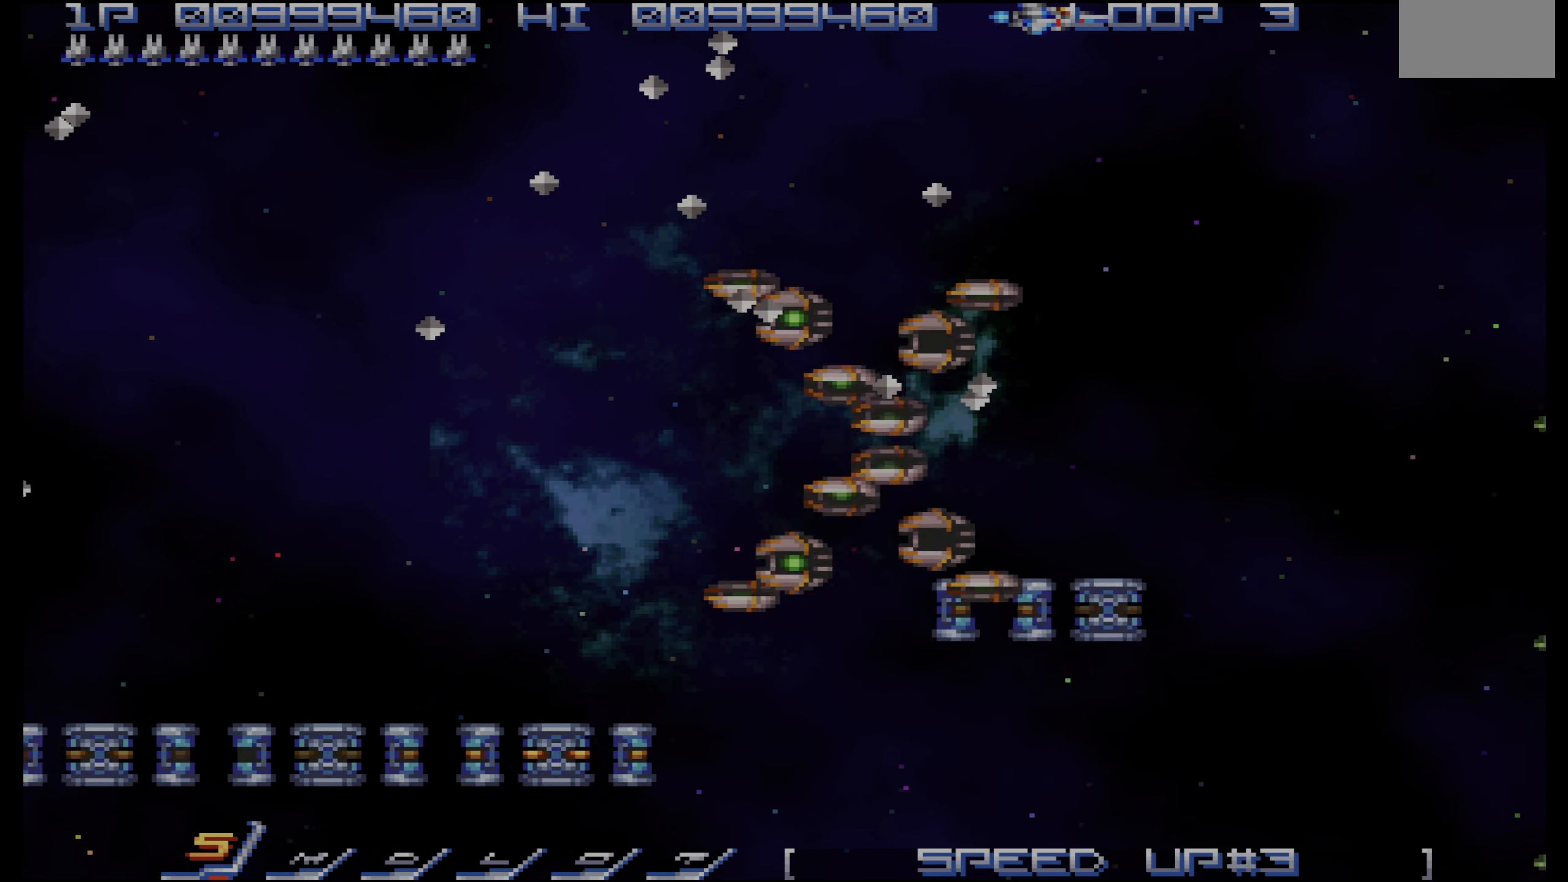
{"dt_ms": 500, "buttons": [], "events": [[133, "DPAD_RIGHT", "up"], [333, "DPAD_RIGHT", "down"], [383, "DPAD_RIGHT", "up"]]}
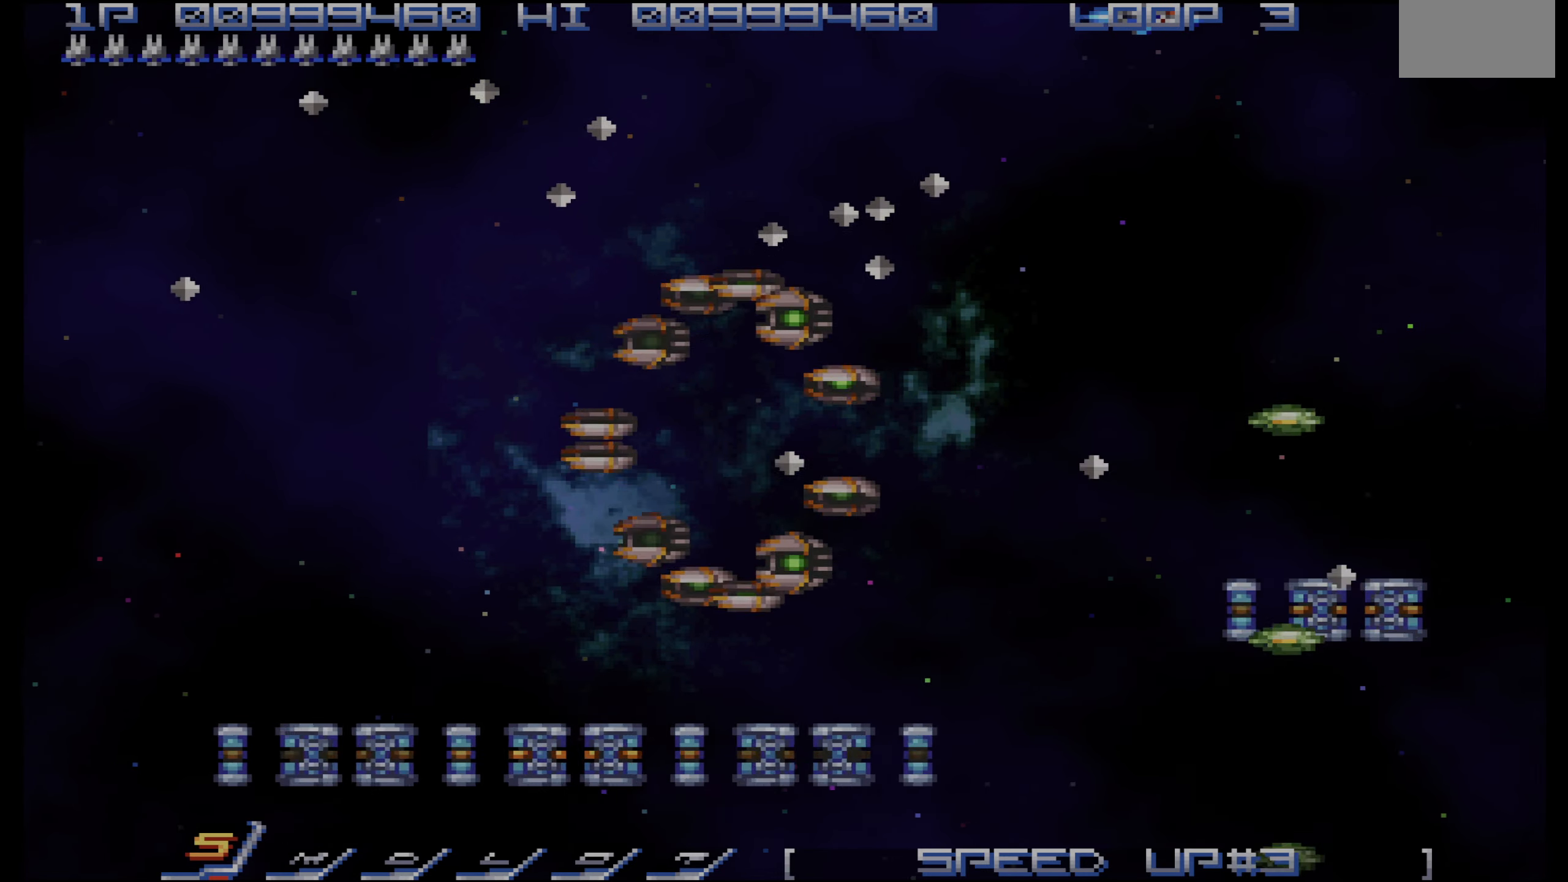
{"dt_ms": 500, "buttons": ["DPAD_DOWN", "DPAD_RIGHT"], "events": [[100, "DPAD_RIGHT", "down"], [133, "DPAD_DOWN", "down"]]}
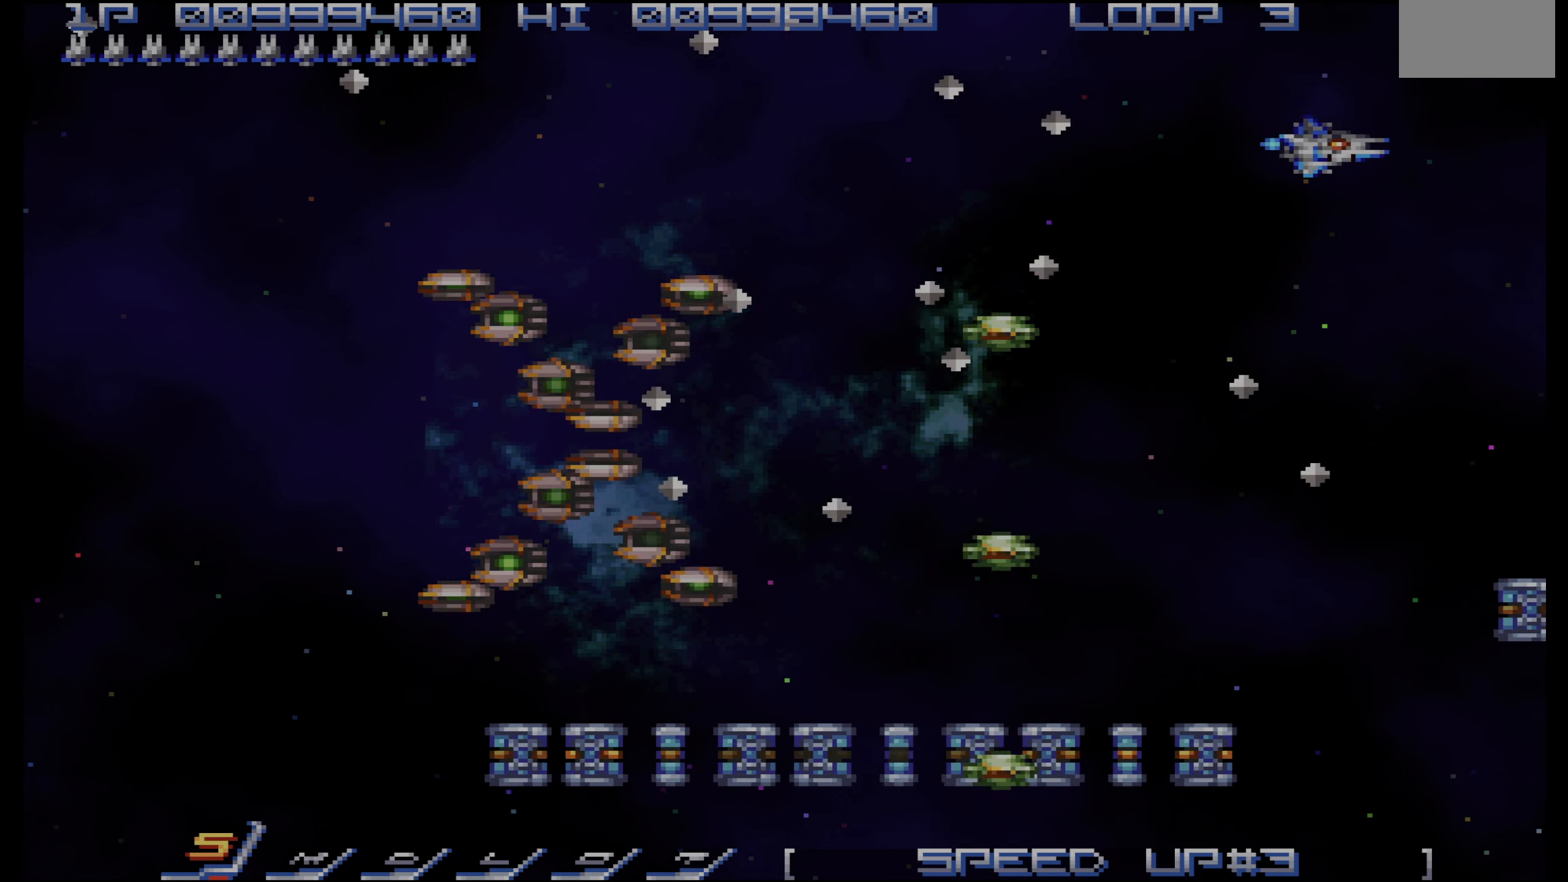
{"dt_ms": 500, "buttons": ["DPAD_DOWN"], "events": [[100, "DPAD_RIGHT", "up"], [216, "DPAD_RIGHT", "down"], [333, "DPAD_RIGHT", "up"]]}
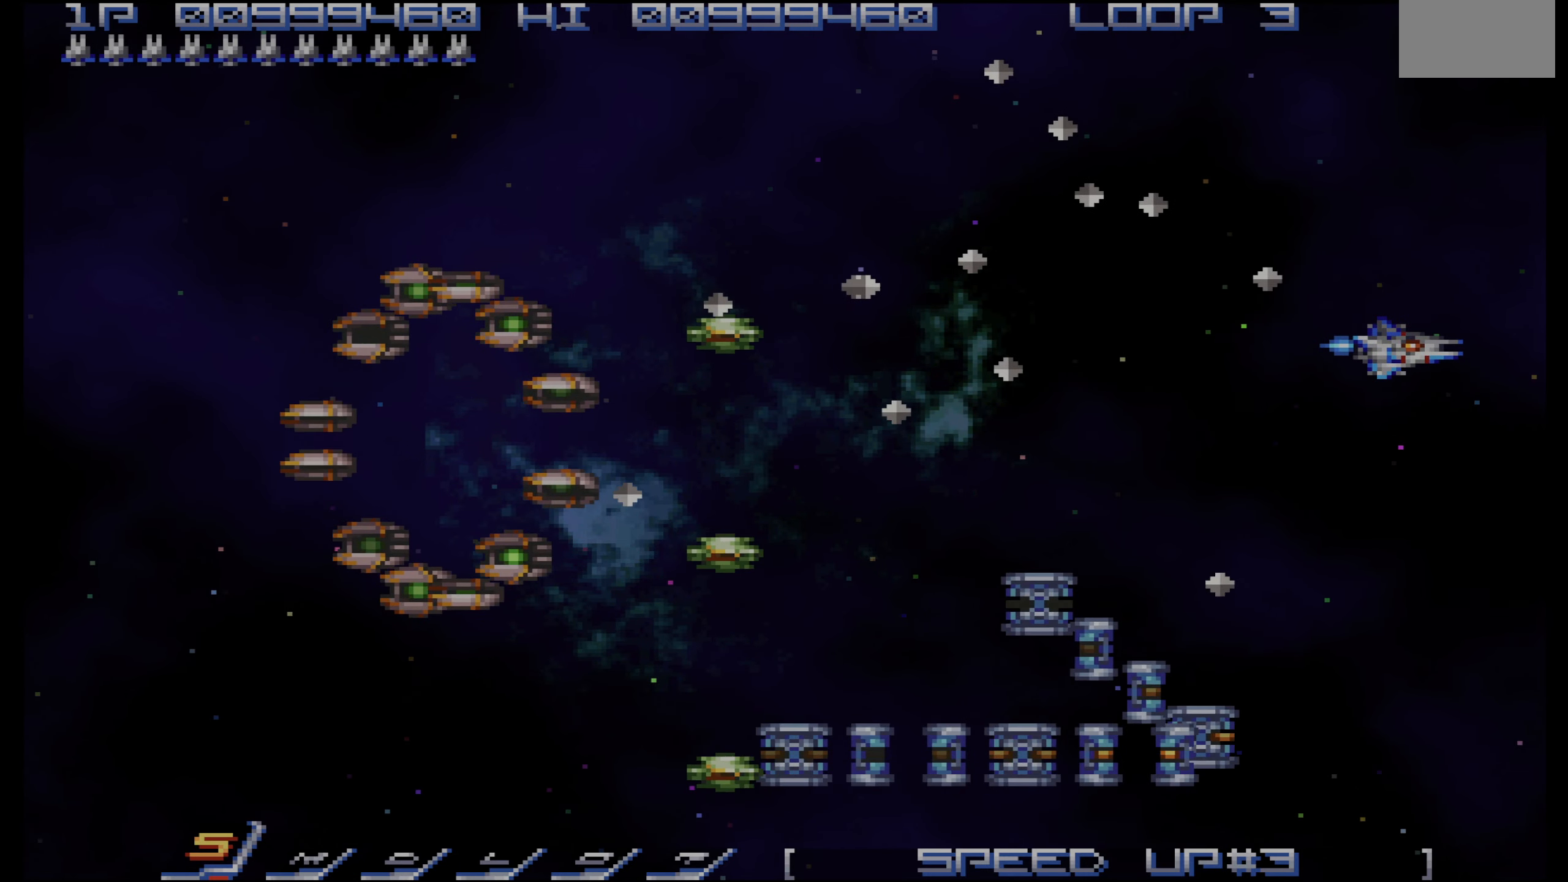
{"dt_ms": 500, "buttons": ["DPAD_DOWN"], "events": []}
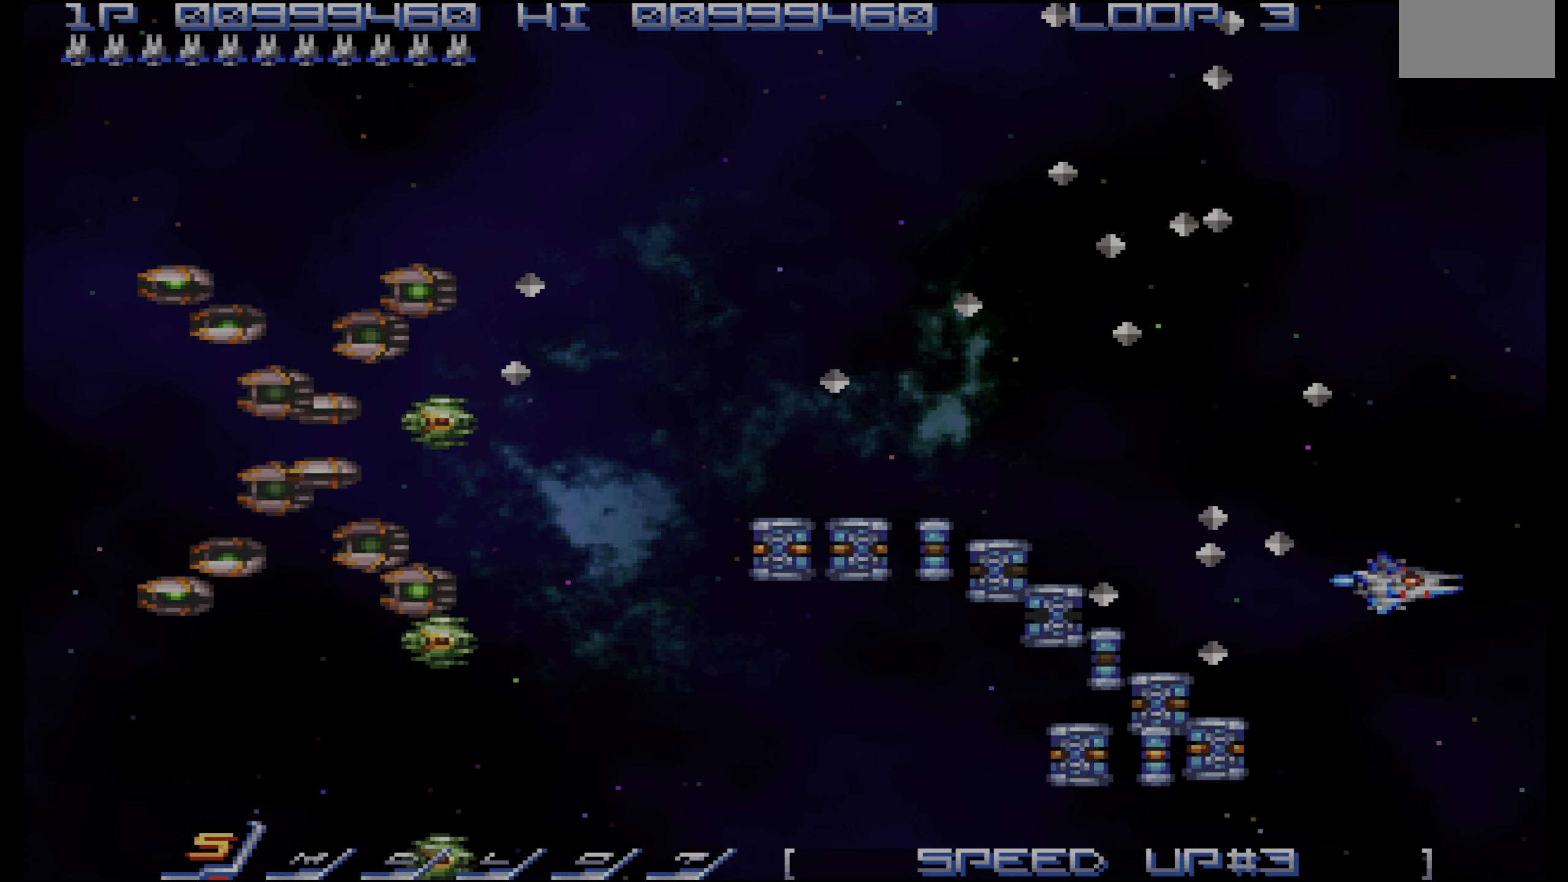
{"dt_ms": 500, "buttons": ["DPAD_DOWN", "DPAD_LEFT"], "events": [[433, "DPAD_LEFT", "down"]]}
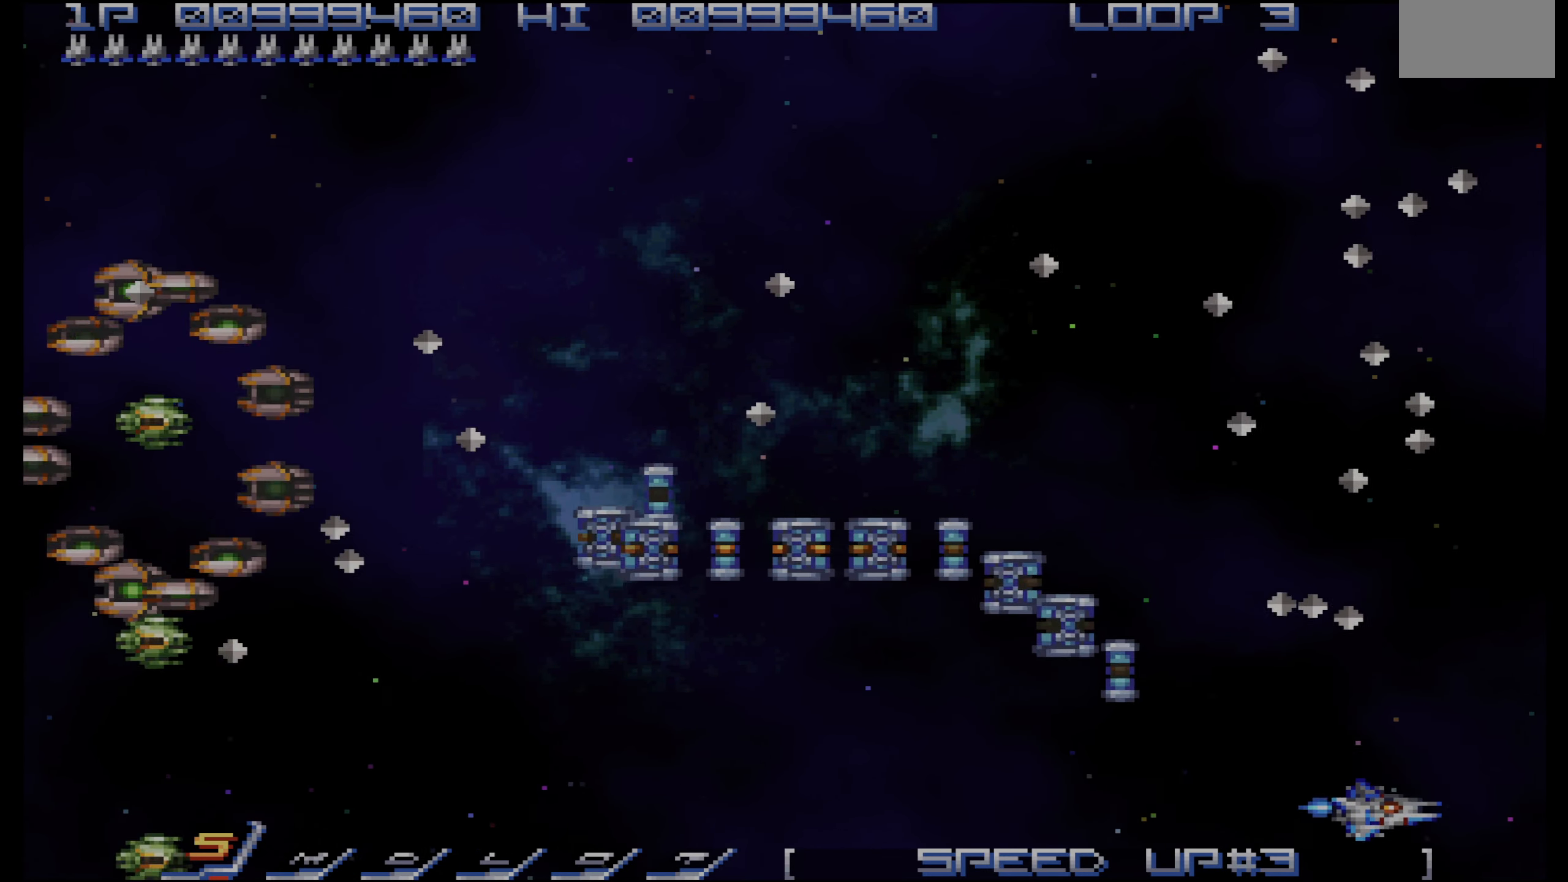
{"dt_ms": 500, "buttons": ["DPAD_LEFT"], "events": [[416, "DPAD_DOWN", "up"]]}
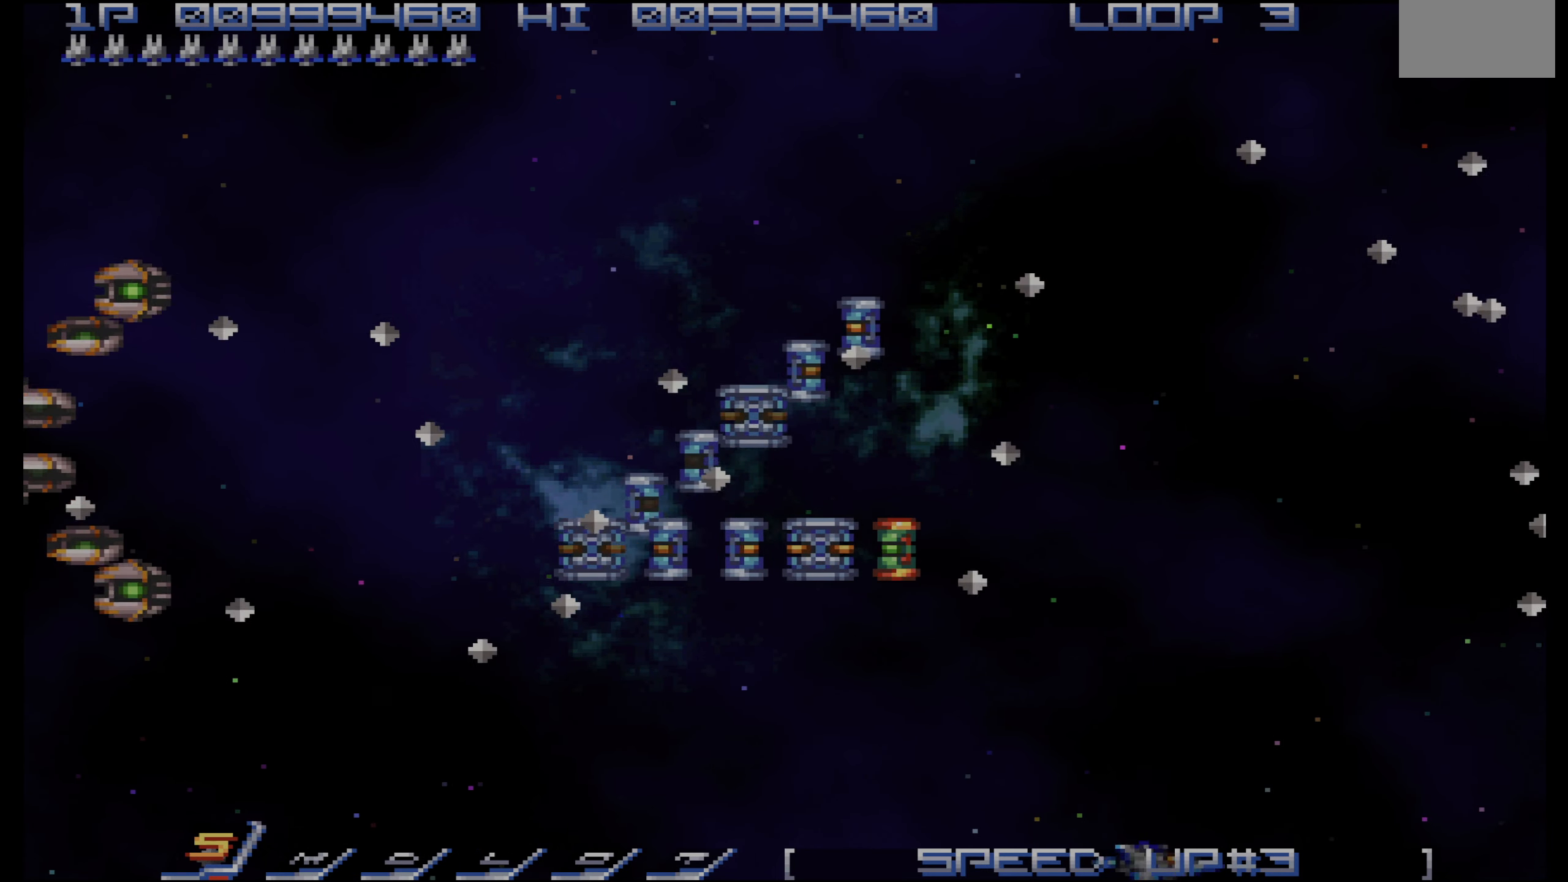
{"dt_ms": 500, "buttons": ["DPAD_LEFT"], "events": []}
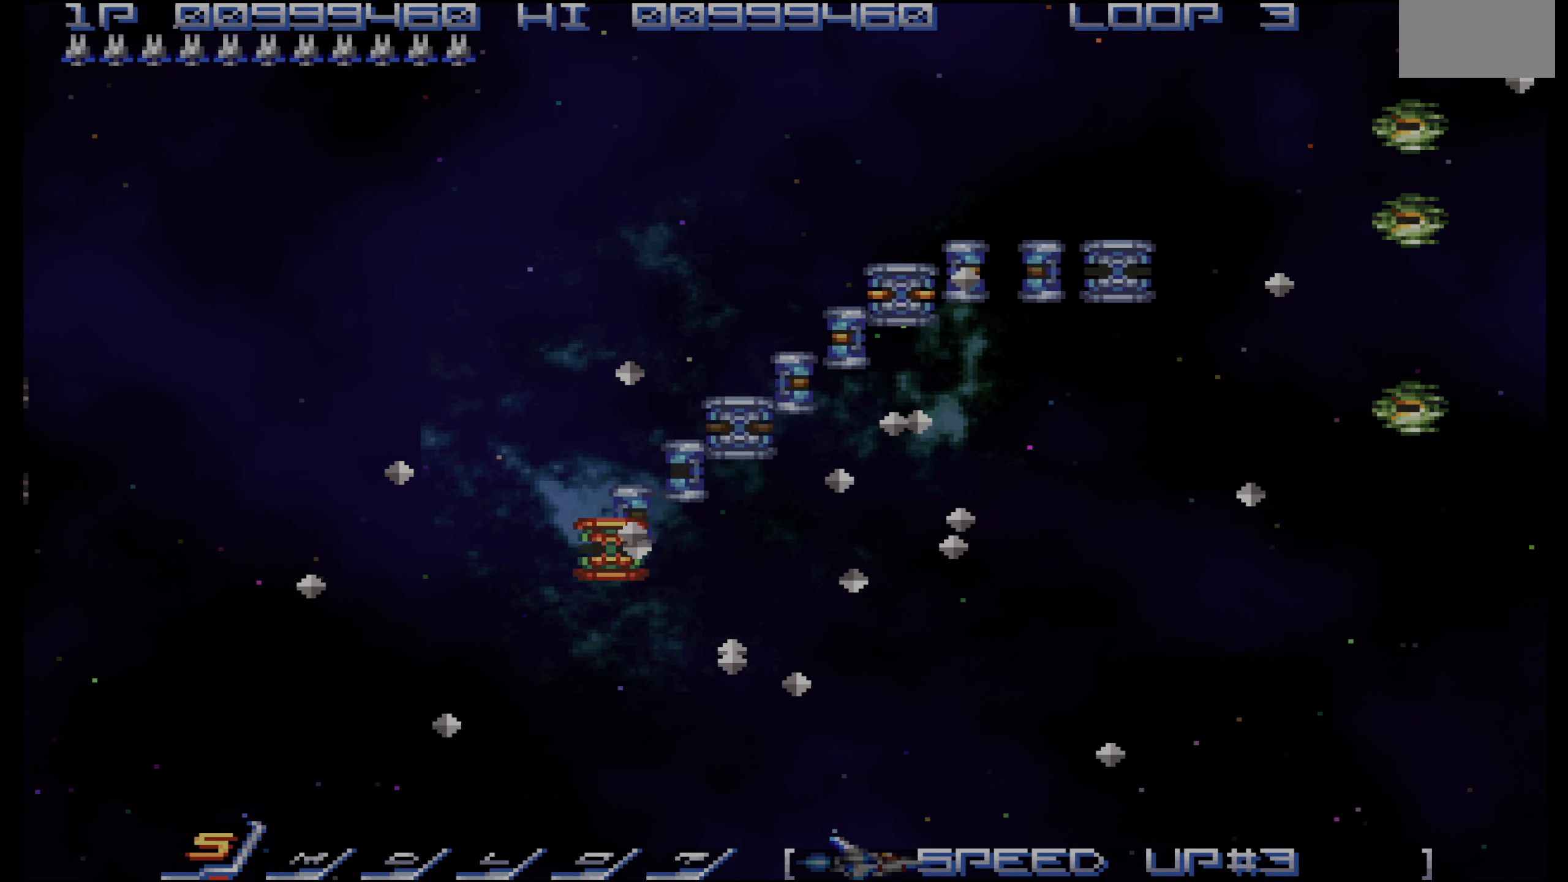
{"dt_ms": 500, "buttons": ["DPAD_LEFT"], "events": [[33, "DPAD_LEFT", "up"], [150, "DPAD_LEFT", "down"]]}
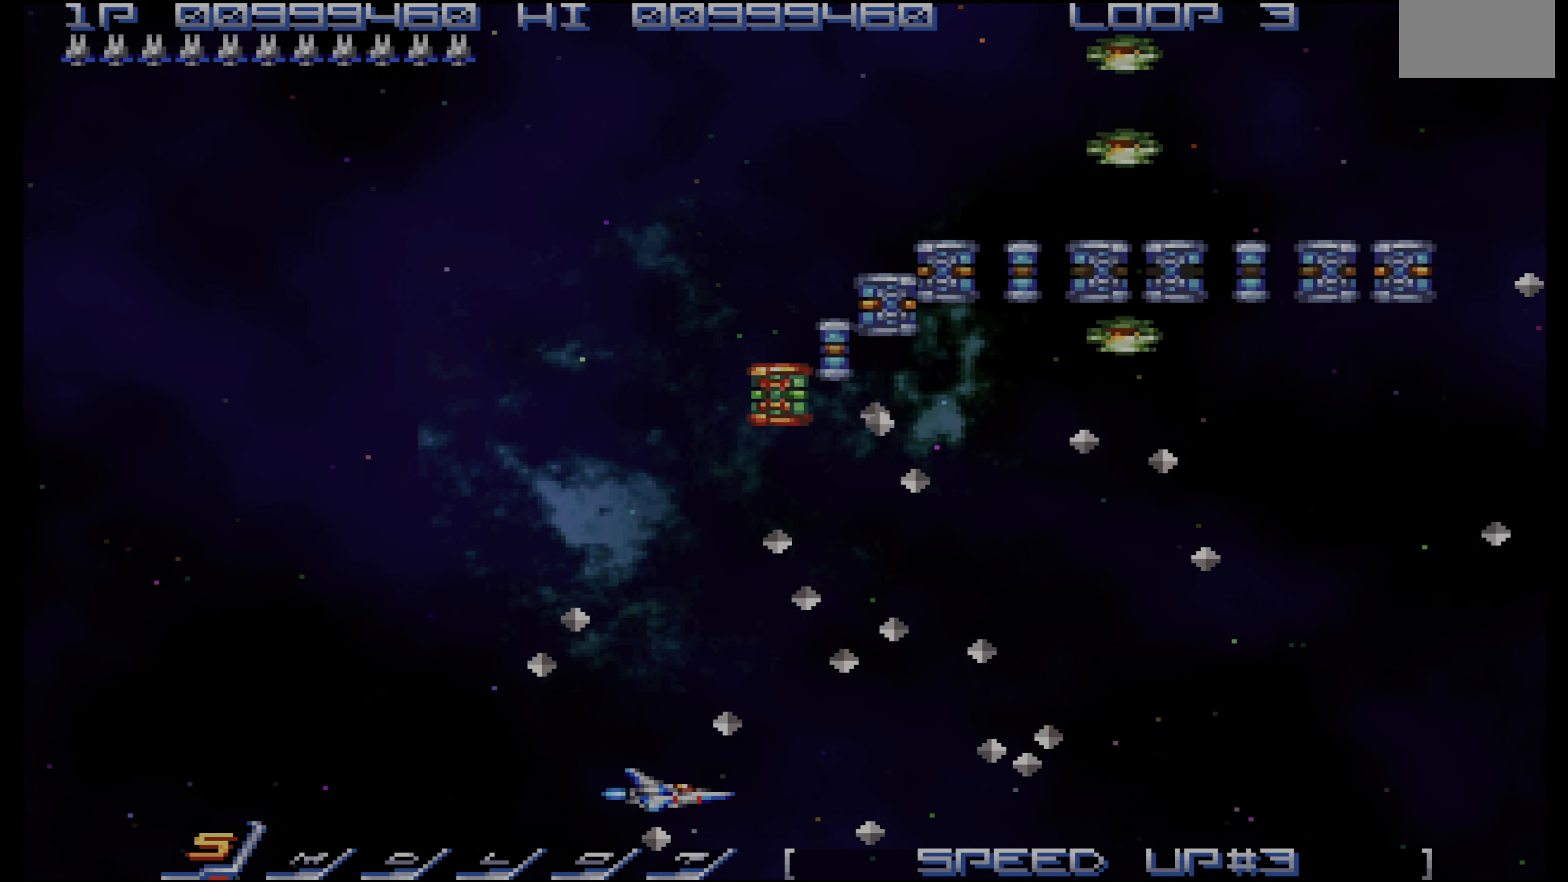
{"dt_ms": 500, "buttons": ["DPAD_LEFT"], "events": [[83, "DPAD_DOWN", "down"], [233, "DPAD_DOWN", "up"], [383, "CROSS", "down"], [450, "CROSS", "up"]]}
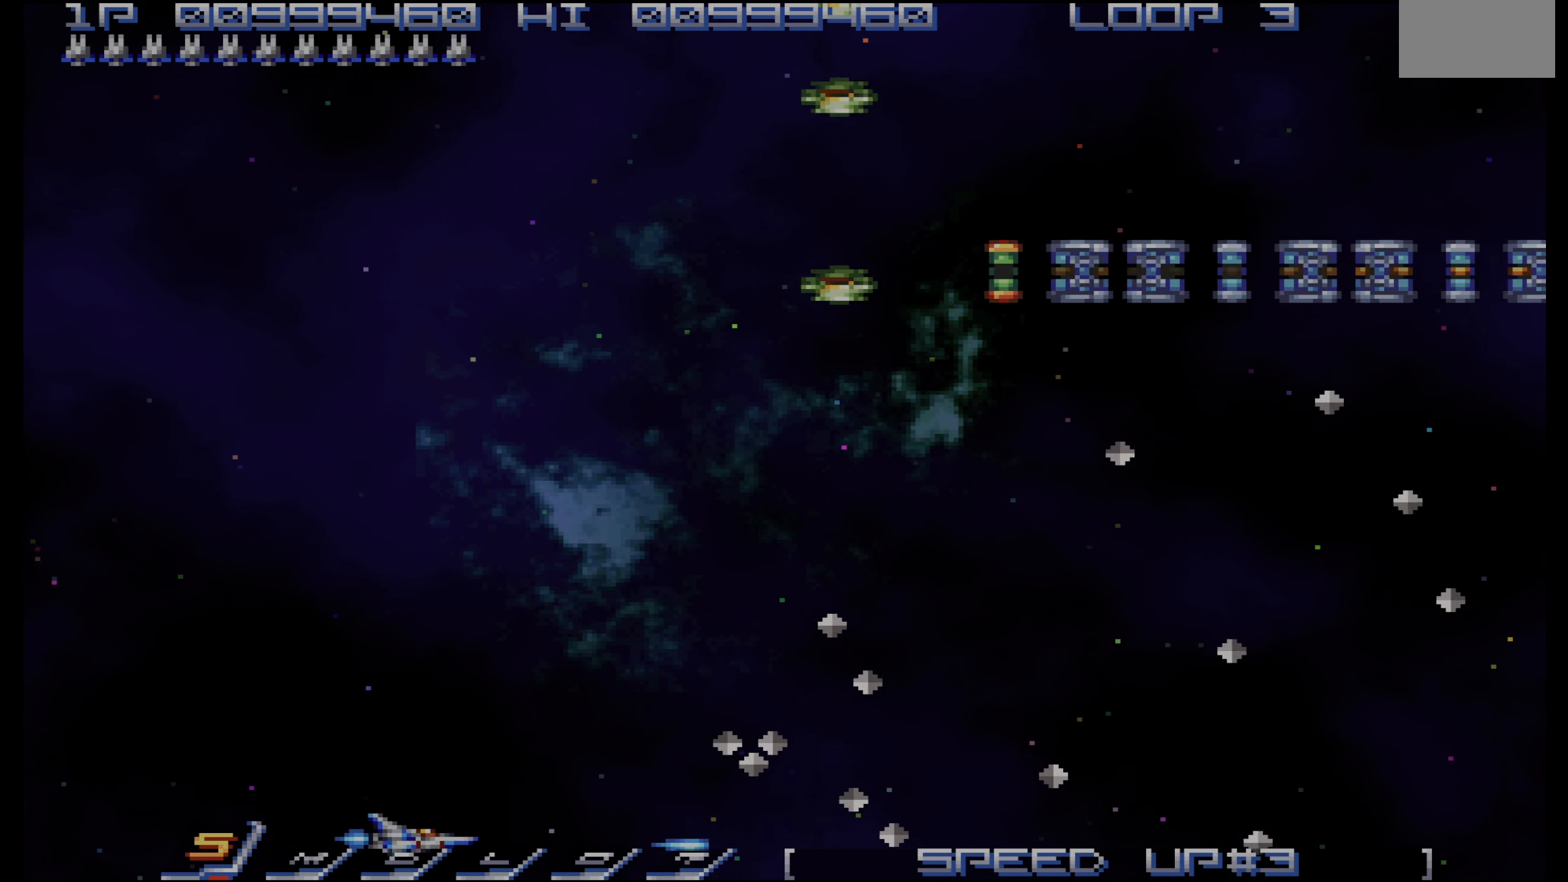
{"dt_ms": 500, "buttons": ["DPAD_RIGHT"], "events": [[16, "DPAD_LEFT", "up"], [250, "DPAD_RIGHT", "down"], [333, "DPAD_RIGHT", "up"], [500, "DPAD_RIGHT", "down"]]}
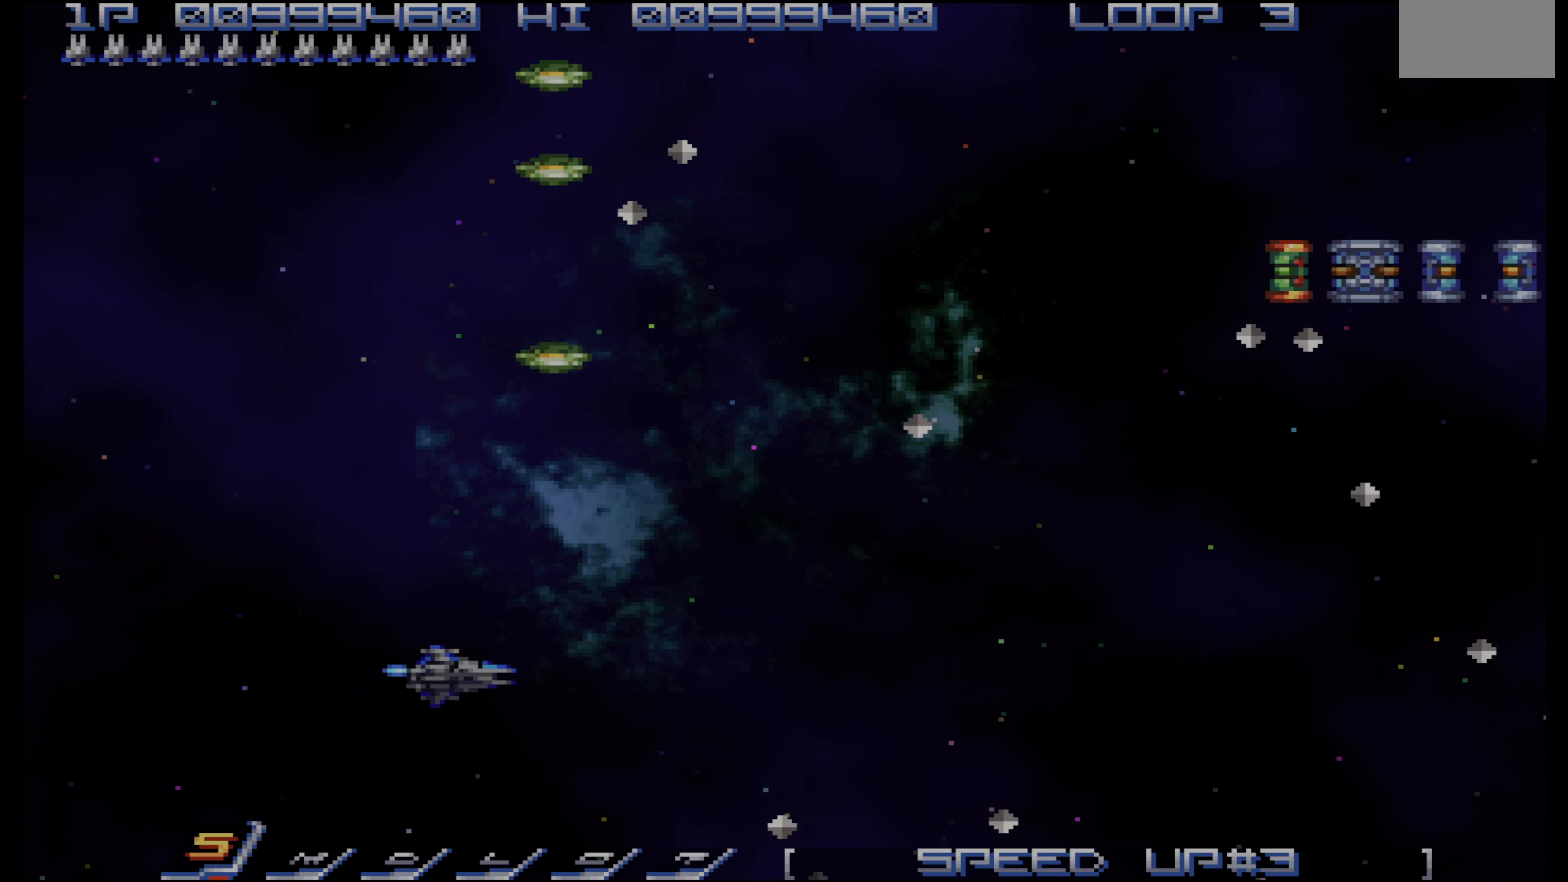
{"dt_ms": 500, "buttons": ["DPAD_DOWN", "DPAD_RIGHT"], "events": [[116, "DPAD_DOWN", "down"], [133, "DPAD_RIGHT", "up"], [216, "DPAD_RIGHT", "down"]]}
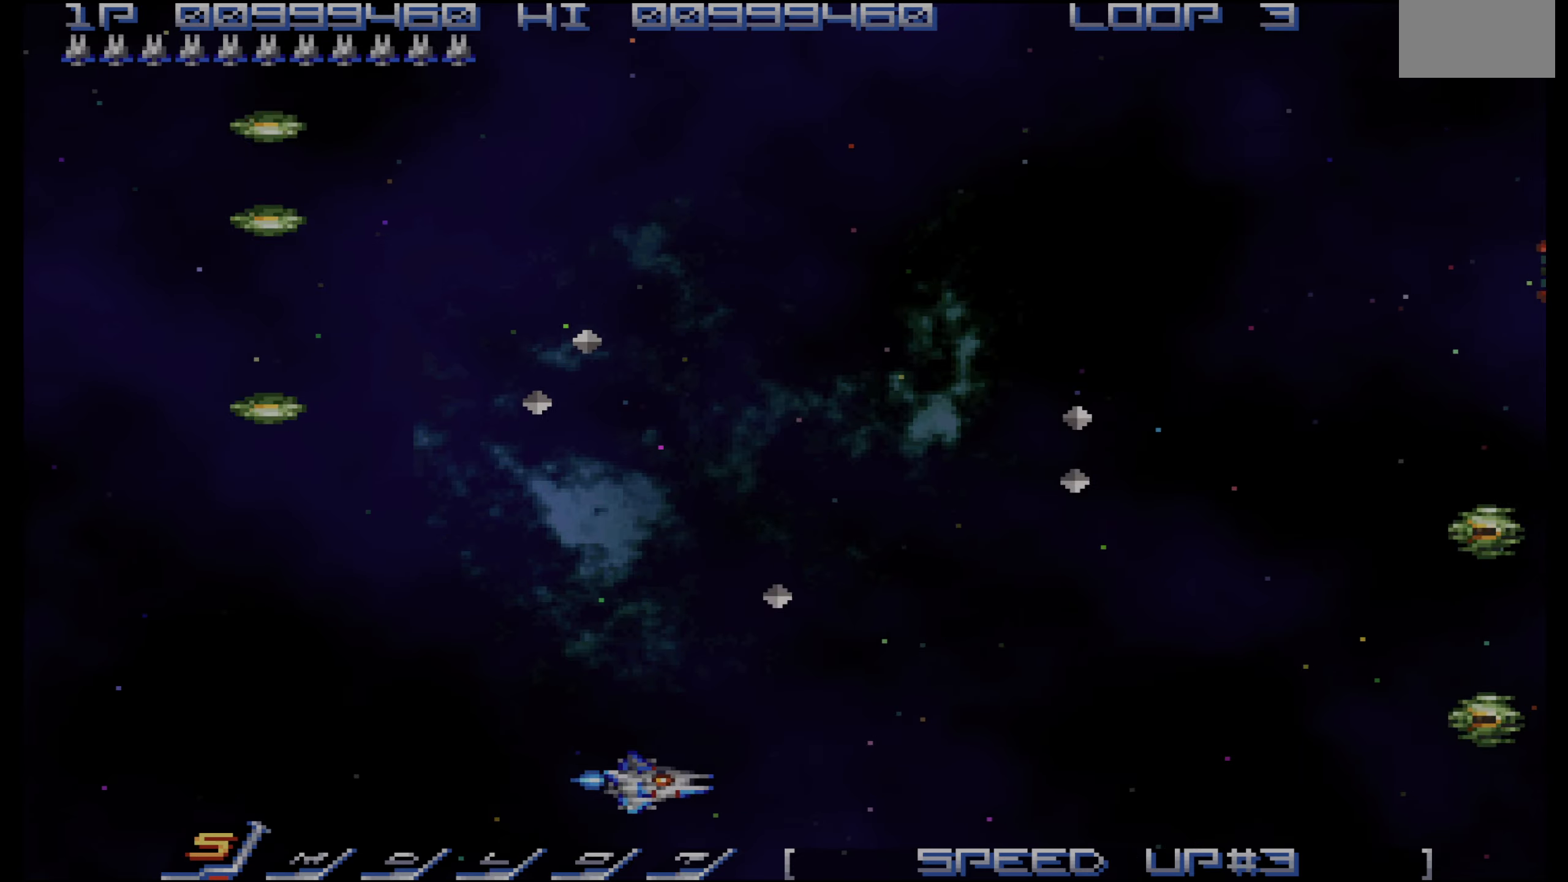
{"dt_ms": 500, "buttons": ["DPAD_DOWN", "DPAD_RIGHT"], "events": [[17, "DPAD_DOWN", "up"], [217, "DPAD_DOWN", "down"], [317, "DPAD_DOWN", "up"], [417, "DPAD_DOWN", "down"]]}
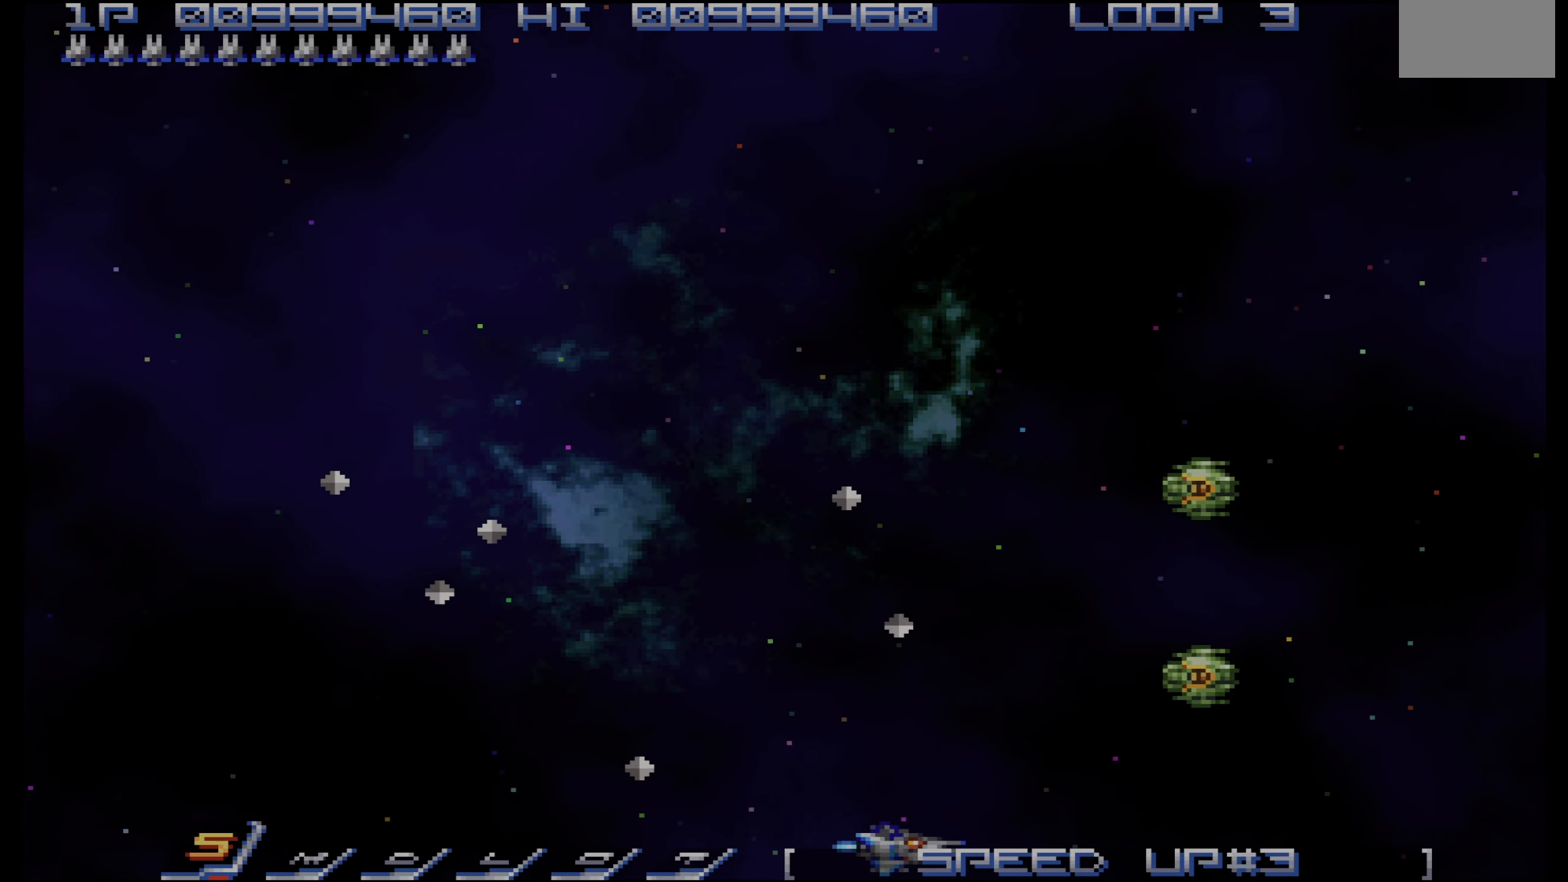
{"dt_ms": 500, "buttons": ["DPAD_RIGHT"], "events": [[50, "DPAD_DOWN", "up"]]}
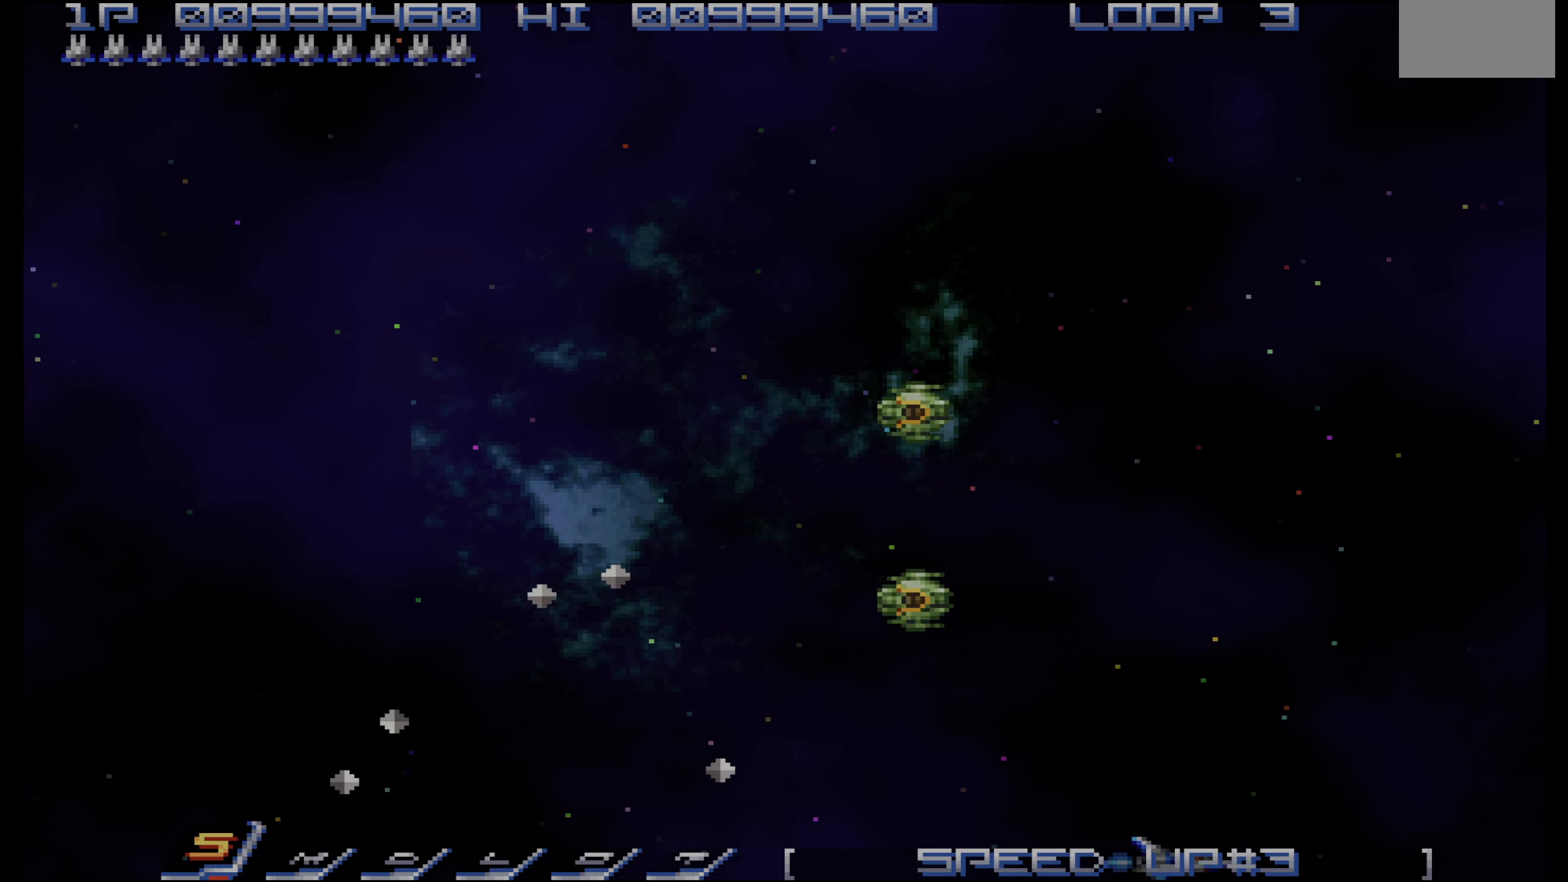
{"dt_ms": 500, "buttons": [], "events": [[400, "DPAD_RIGHT", "up"]]}
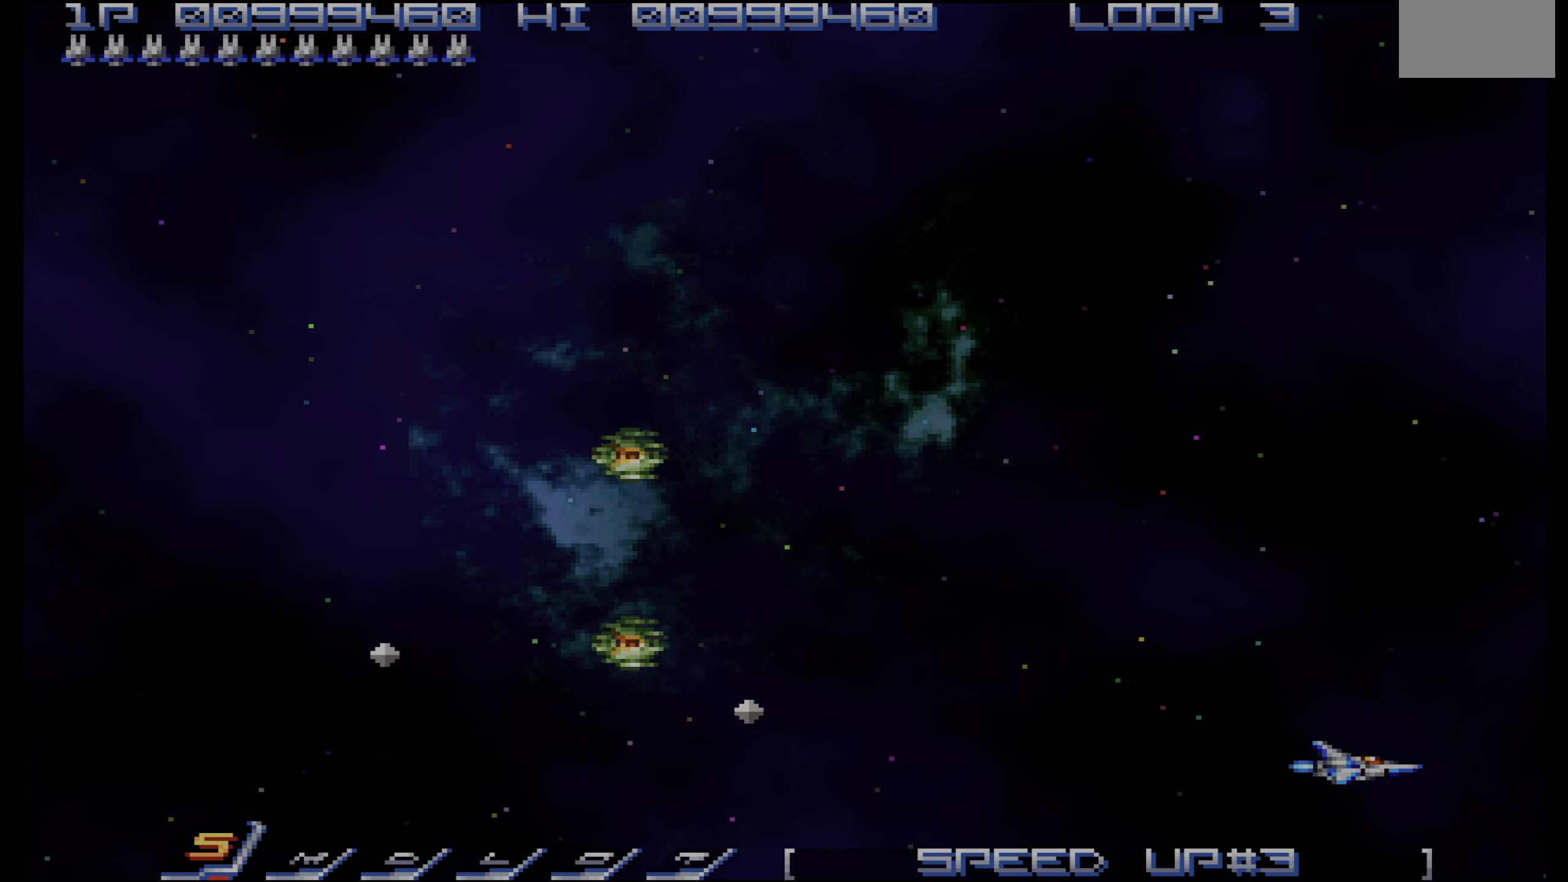
{"dt_ms": 500, "buttons": [], "events": [[284, "DPAD_LEFT", "down"], [367, "DPAD_LEFT", "up"]]}
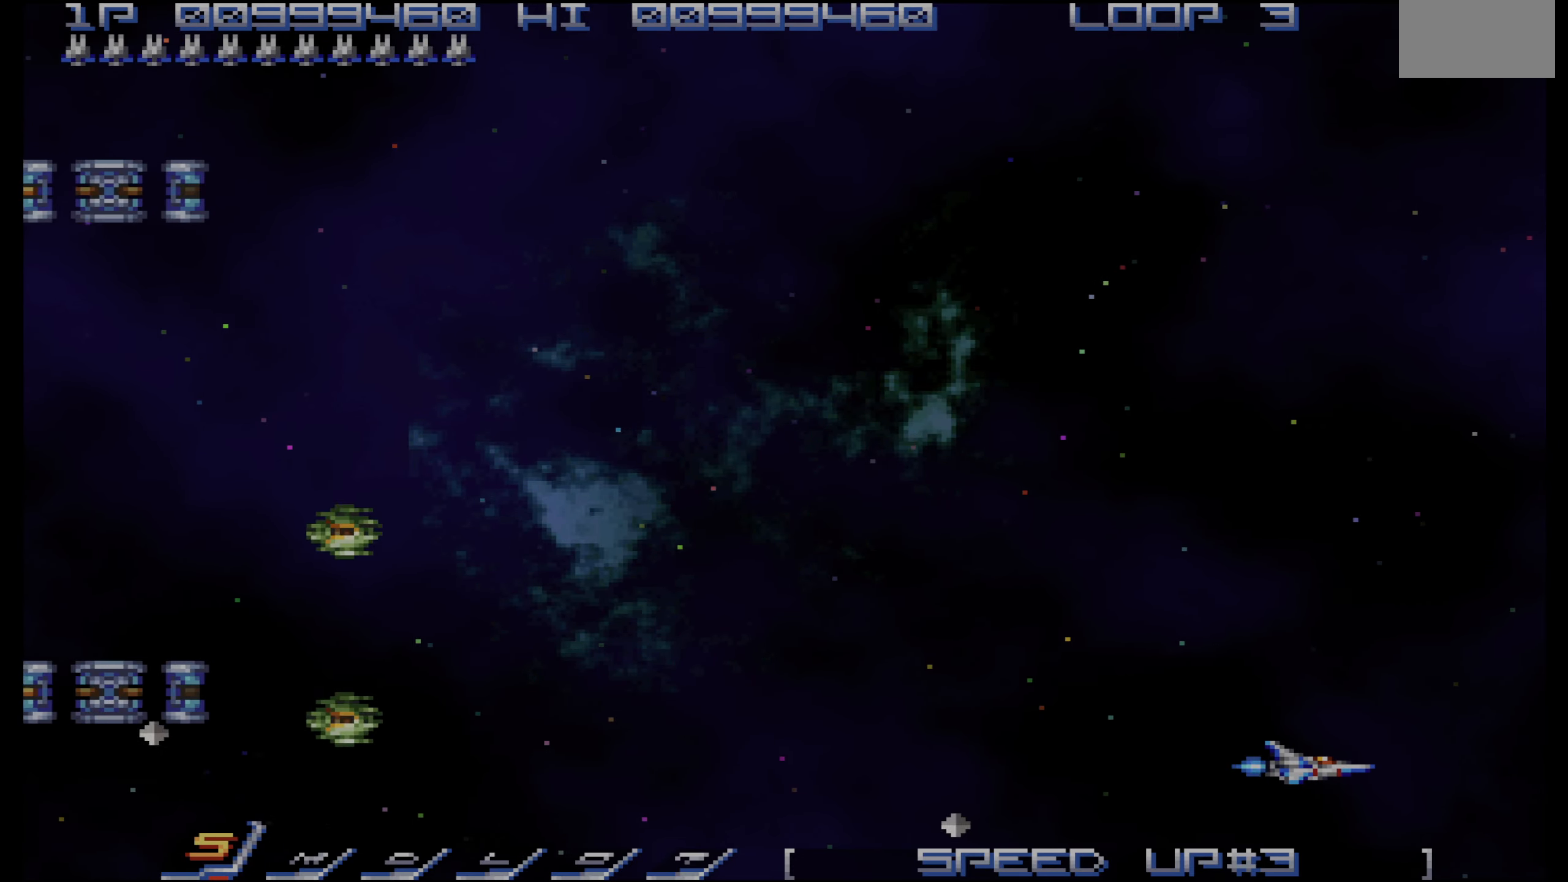
{"dt_ms": 500, "buttons": ["DPAD_DOWN"], "events": [[400, "DPAD_DOWN", "down"]]}
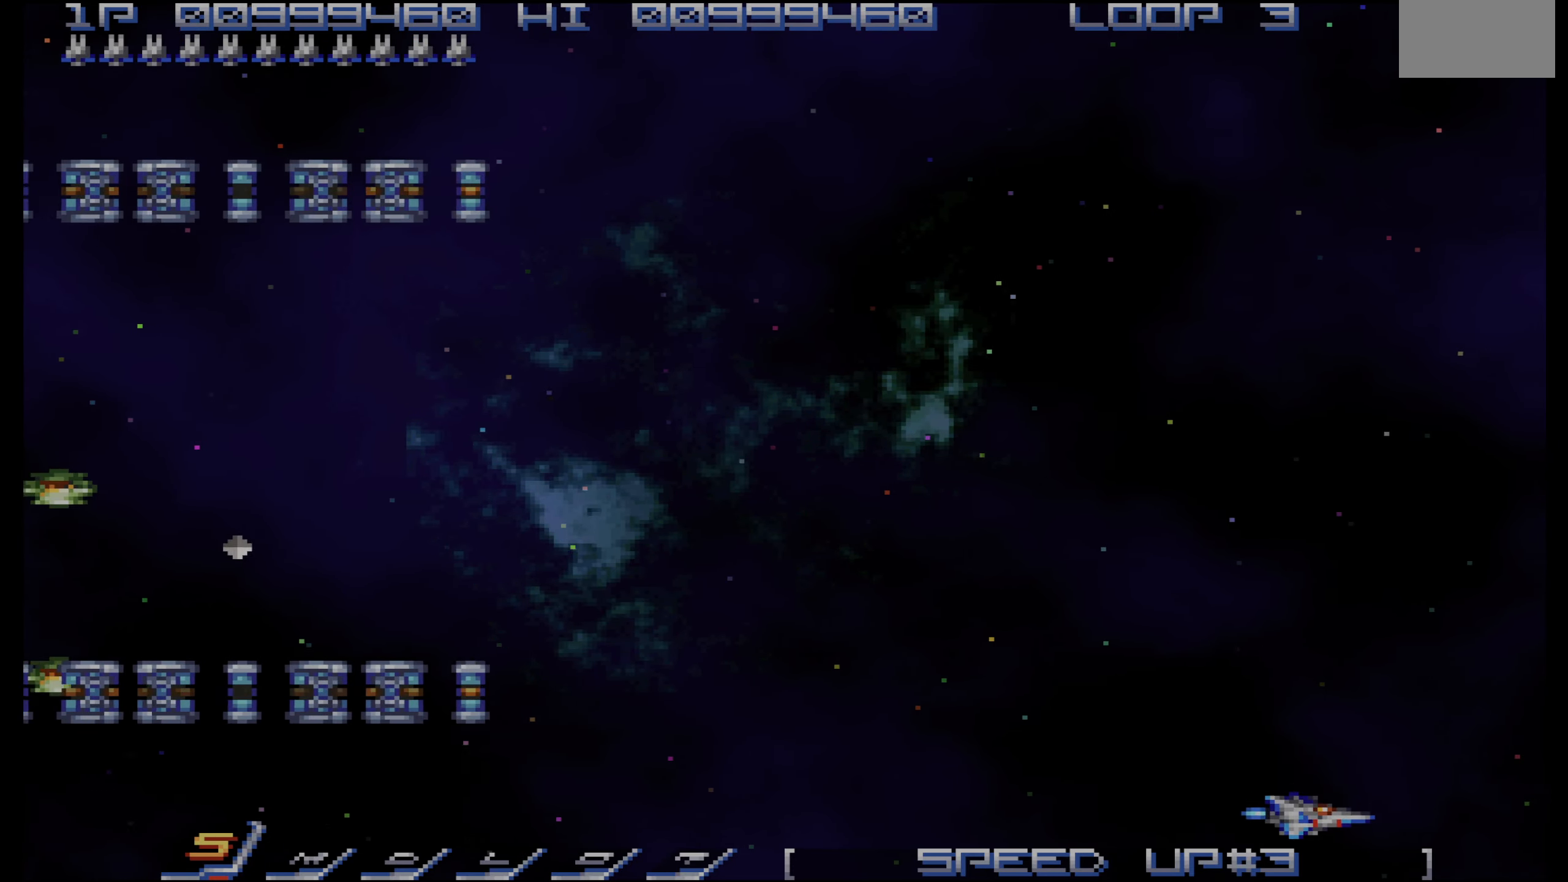
{"dt_ms": 500, "buttons": [], "events": [[17, "DPAD_DOWN", "up"], [184, "DPAD_DOWN", "down"], [317, "DPAD_DOWN", "up"], [434, "DPAD_DOWN", "down"], [434, "DPAD_LEFT", "down"], [484, "DPAD_DOWN", "up"], [500, "DPAD_LEFT", "up"]]}
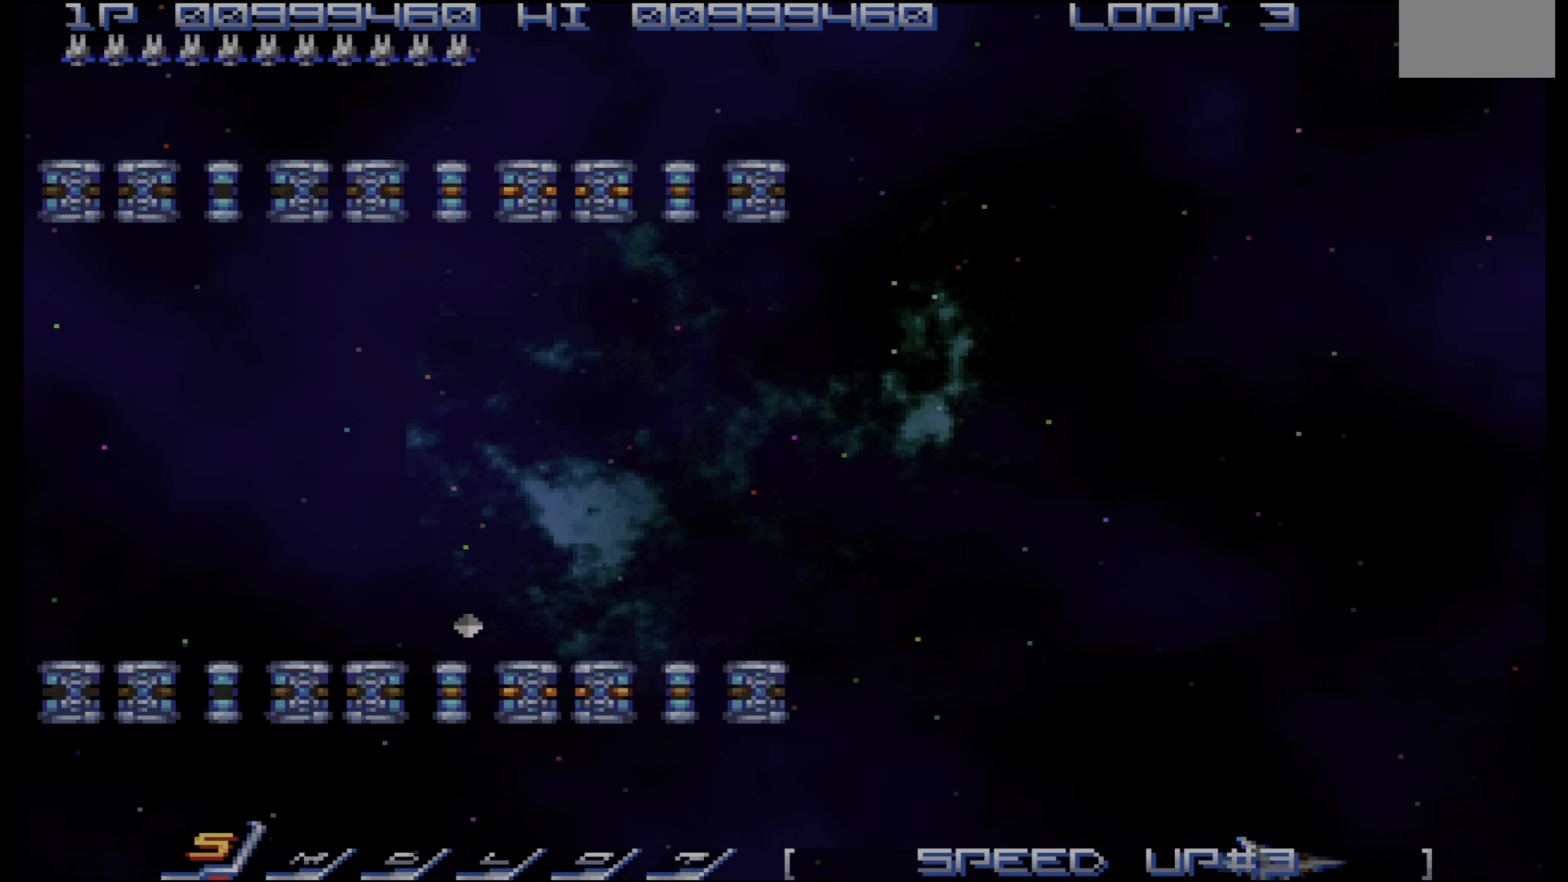
{"dt_ms": 500, "buttons": ["DPAD_LEFT"], "events": [[234, "DPAD_DOWN", "down"], [300, "DPAD_LEFT", "down"], [317, "DPAD_DOWN", "up"], [384, "DPAD_LEFT", "up"], [450, "DPAD_LEFT", "down"]]}
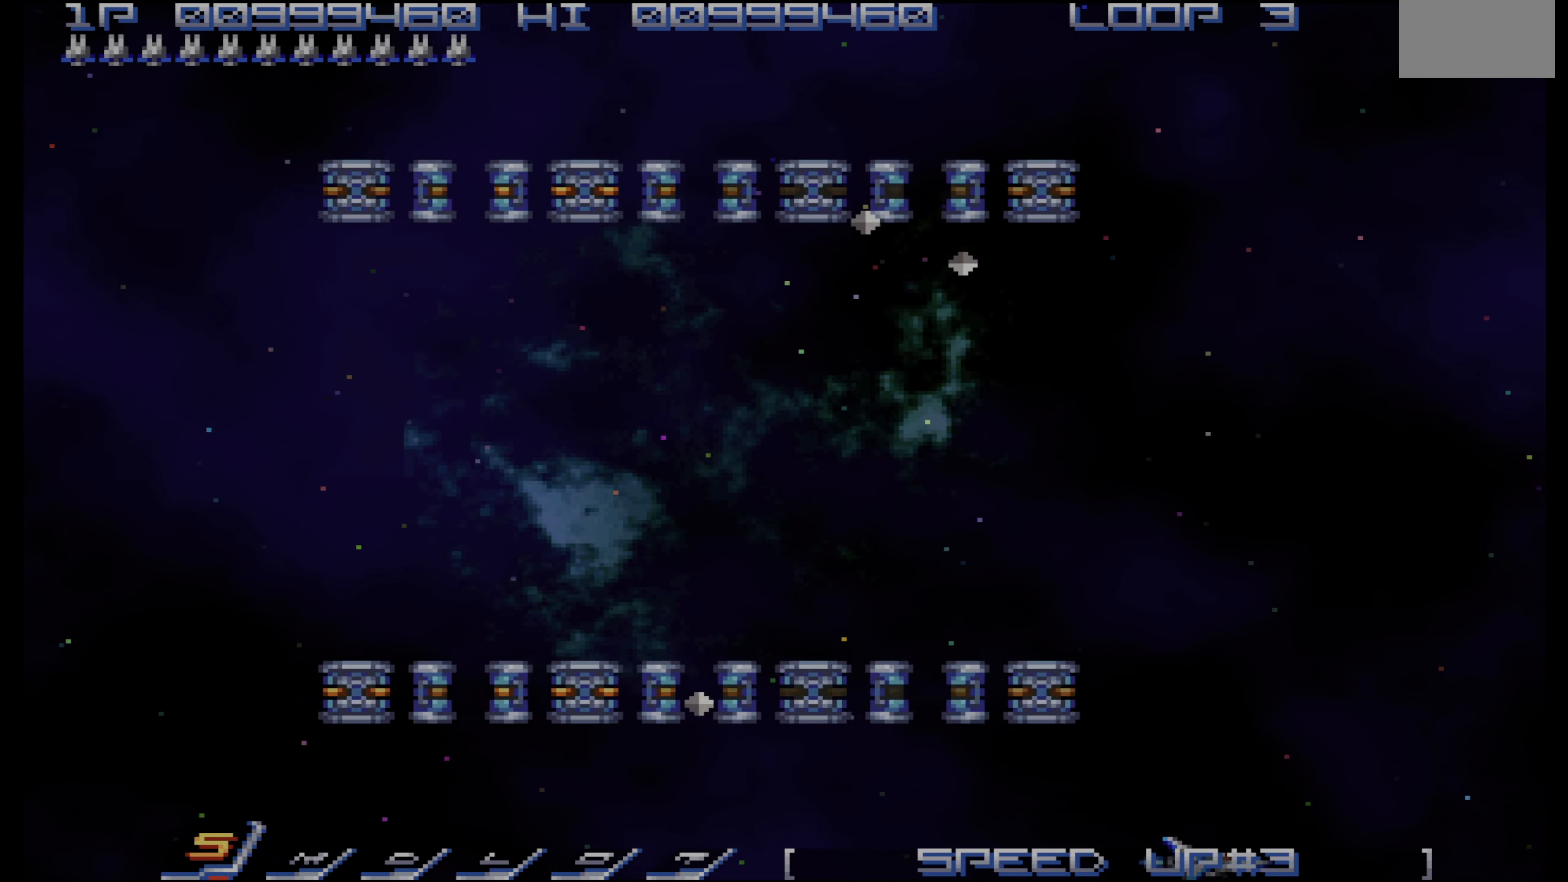
{"dt_ms": 500, "buttons": ["DPAD_LEFT"], "events": [[67, "DPAD_LEFT", "up"], [167, "DPAD_LEFT", "down"]]}
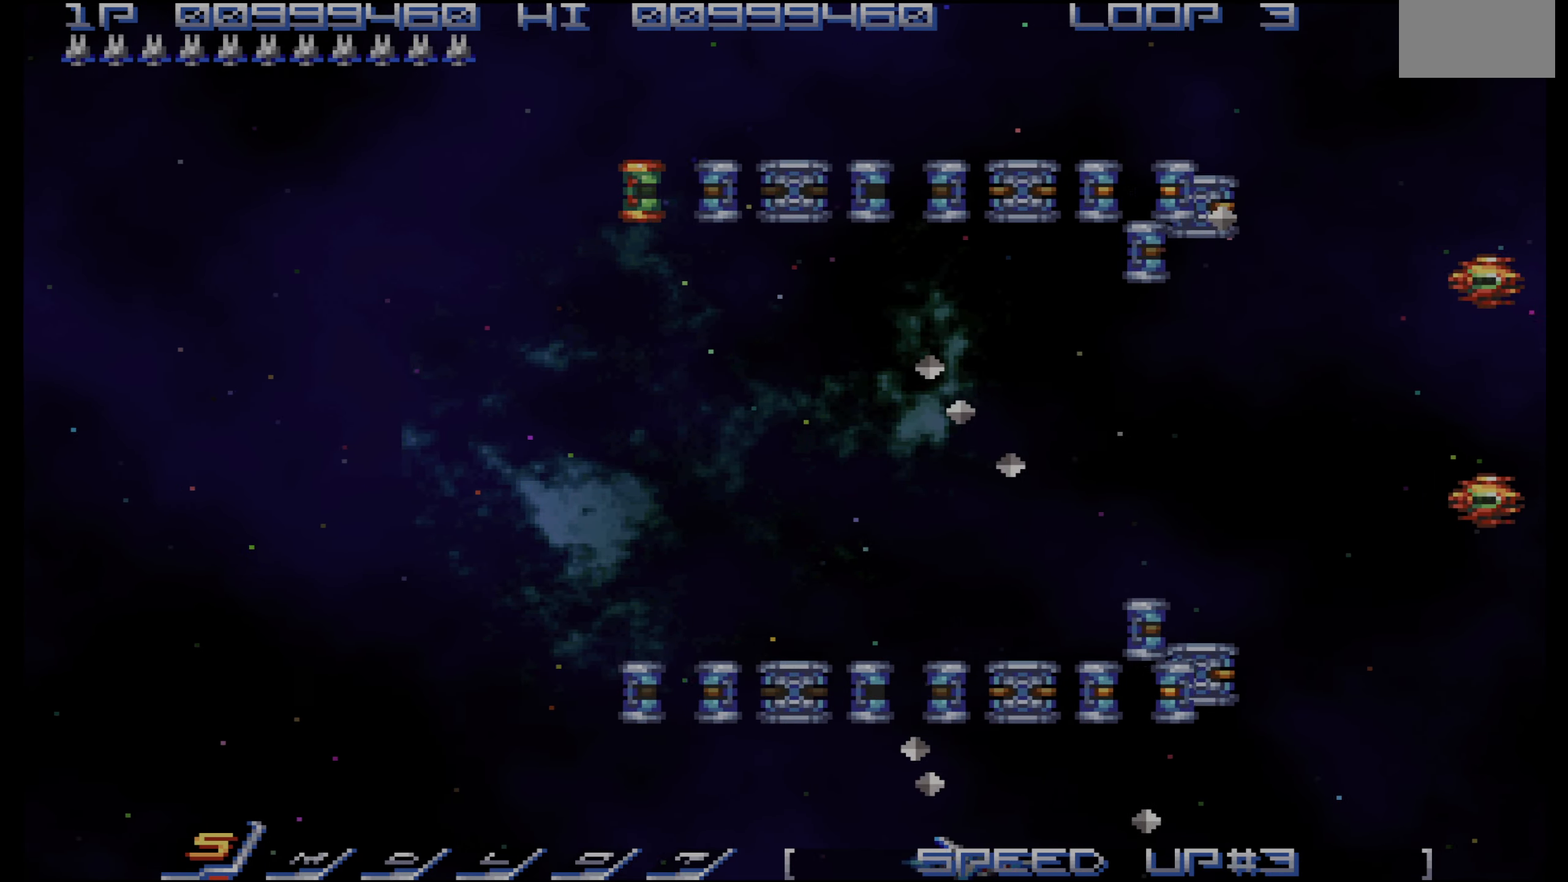
{"dt_ms": 500, "buttons": [], "events": [[117, "DPAD_LEFT", "up"], [217, "DPAD_LEFT", "down"], [267, "DPAD_LEFT", "up"]]}
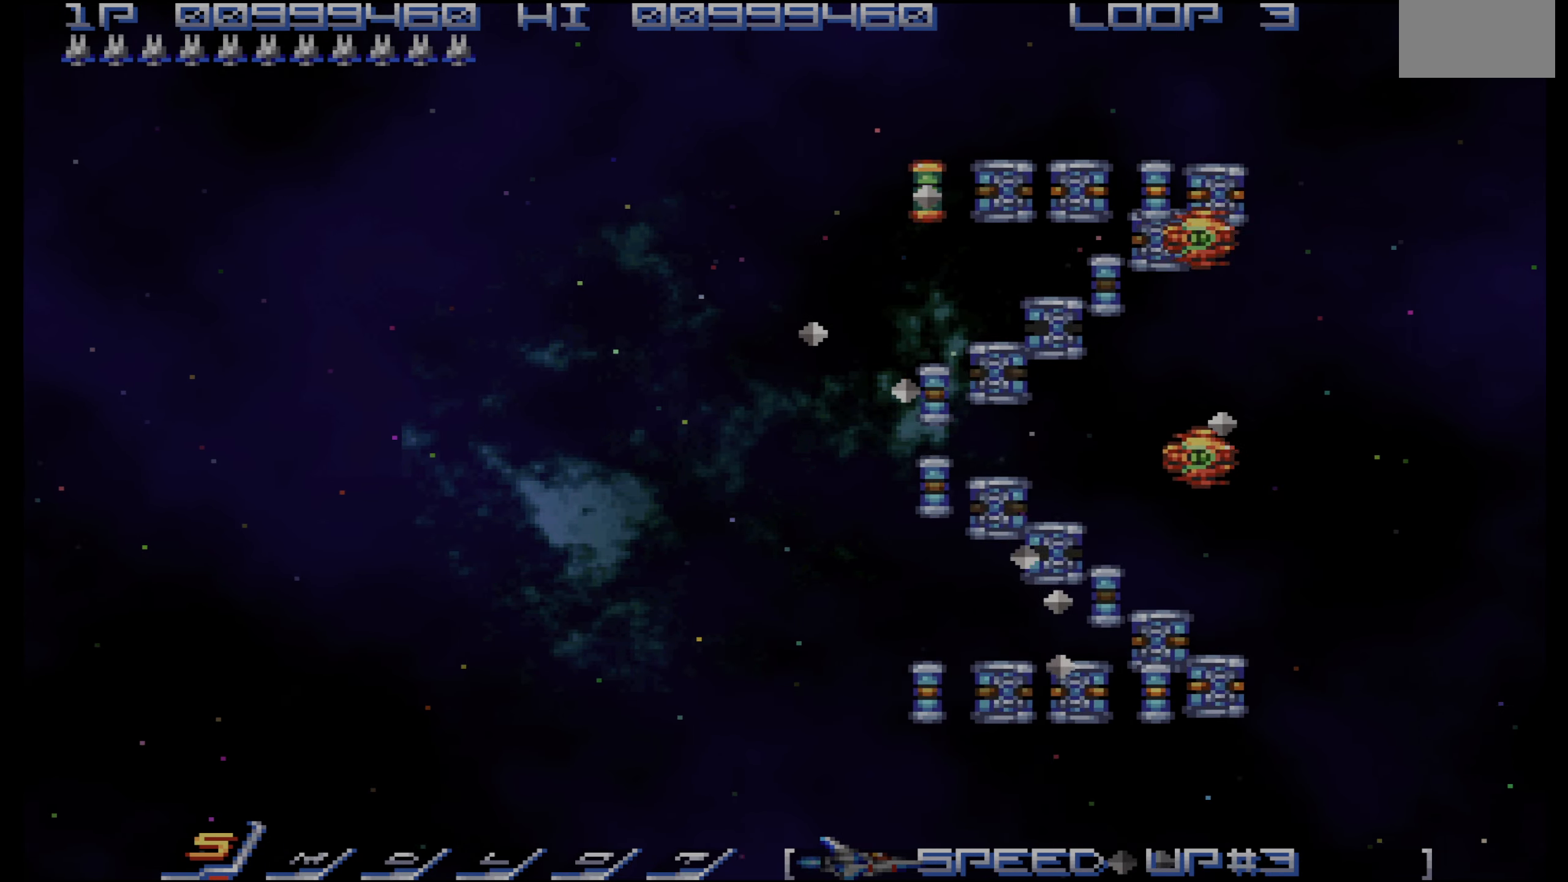
{"dt_ms": 1000, "buttons": [], "events": [[34, "DPAD_LEFT", "down"], [84, "DPAD_LEFT", "up"], [583, "DPAD_LEFT", "down"], [667, "DPAD_LEFT", "up"], [733, "DPAD_LEFT", "down"], [800, "DPAD_LEFT", "up"], [867, "DPAD_LEFT", "down"], [967, "DPAD_LEFT", "up"]]}